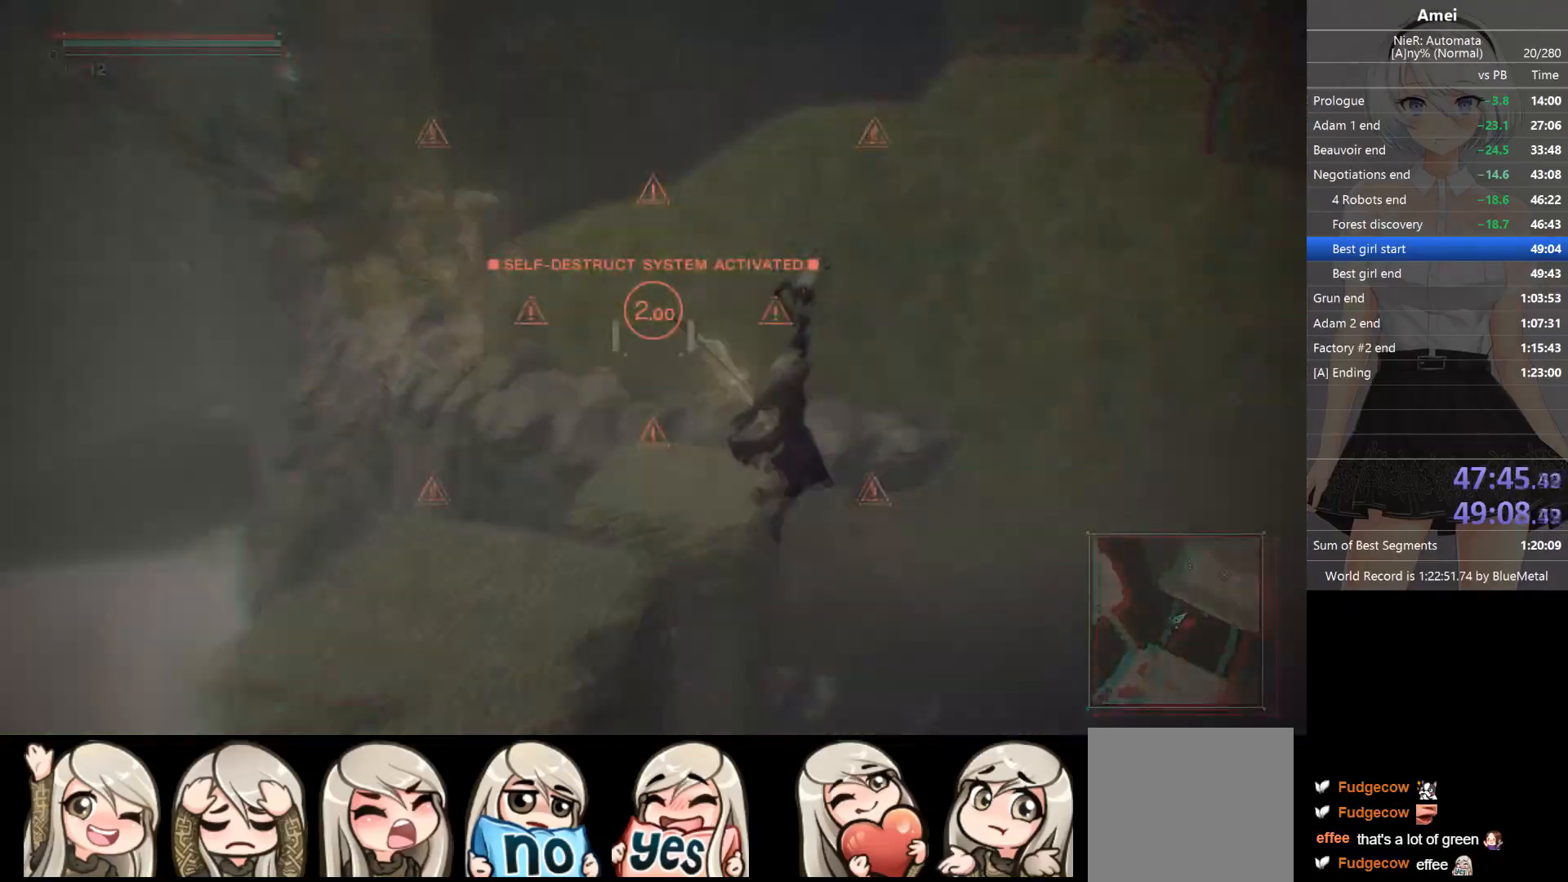
Gameplay with a controller (Xbox layout); each line is a JSON object with the inputs held at the frame after it. "events" lists button and stick changes between this image and that frame as [ms after this image, input, new state], when the widget could be followed in between.
{"buttons": [], "left_stick": "up-right", "right_stick": "center", "events": [[200, "A", "up"], [301, "right_stick", "up-right"], [367, "right_stick", "down"], [434, "right_stick", "center"]]}
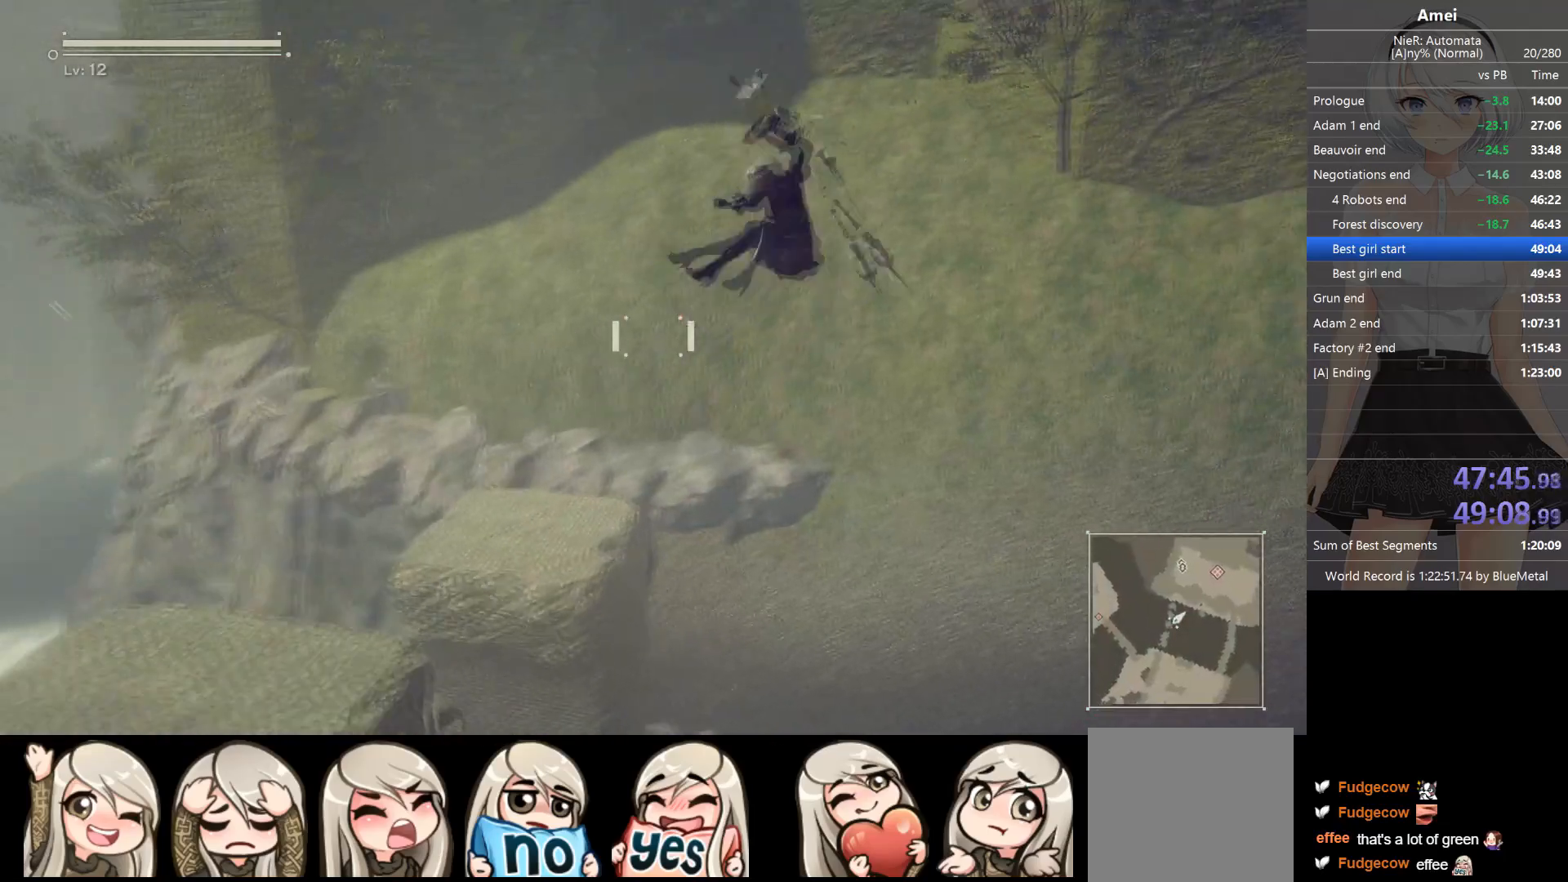
{"buttons": ["A"], "left_stick": "up-right", "right_stick": "center", "events": [[66, "Y", "down"], [167, "Y", "up"], [467, "A", "down"]]}
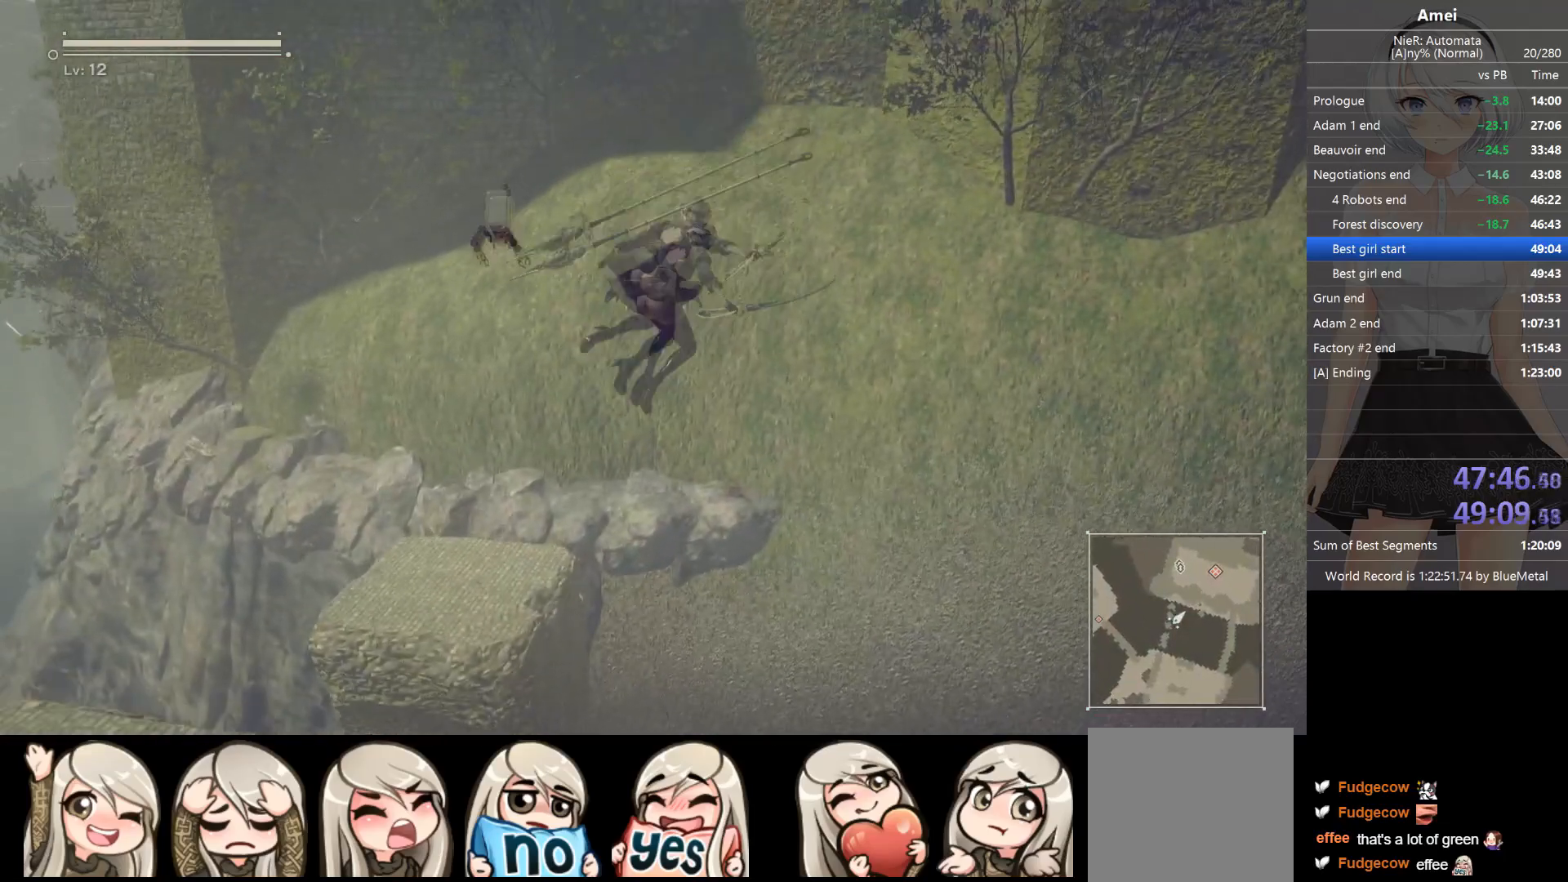
{"buttons": ["A"], "left_stick": "up-right", "right_stick": "center", "events": []}
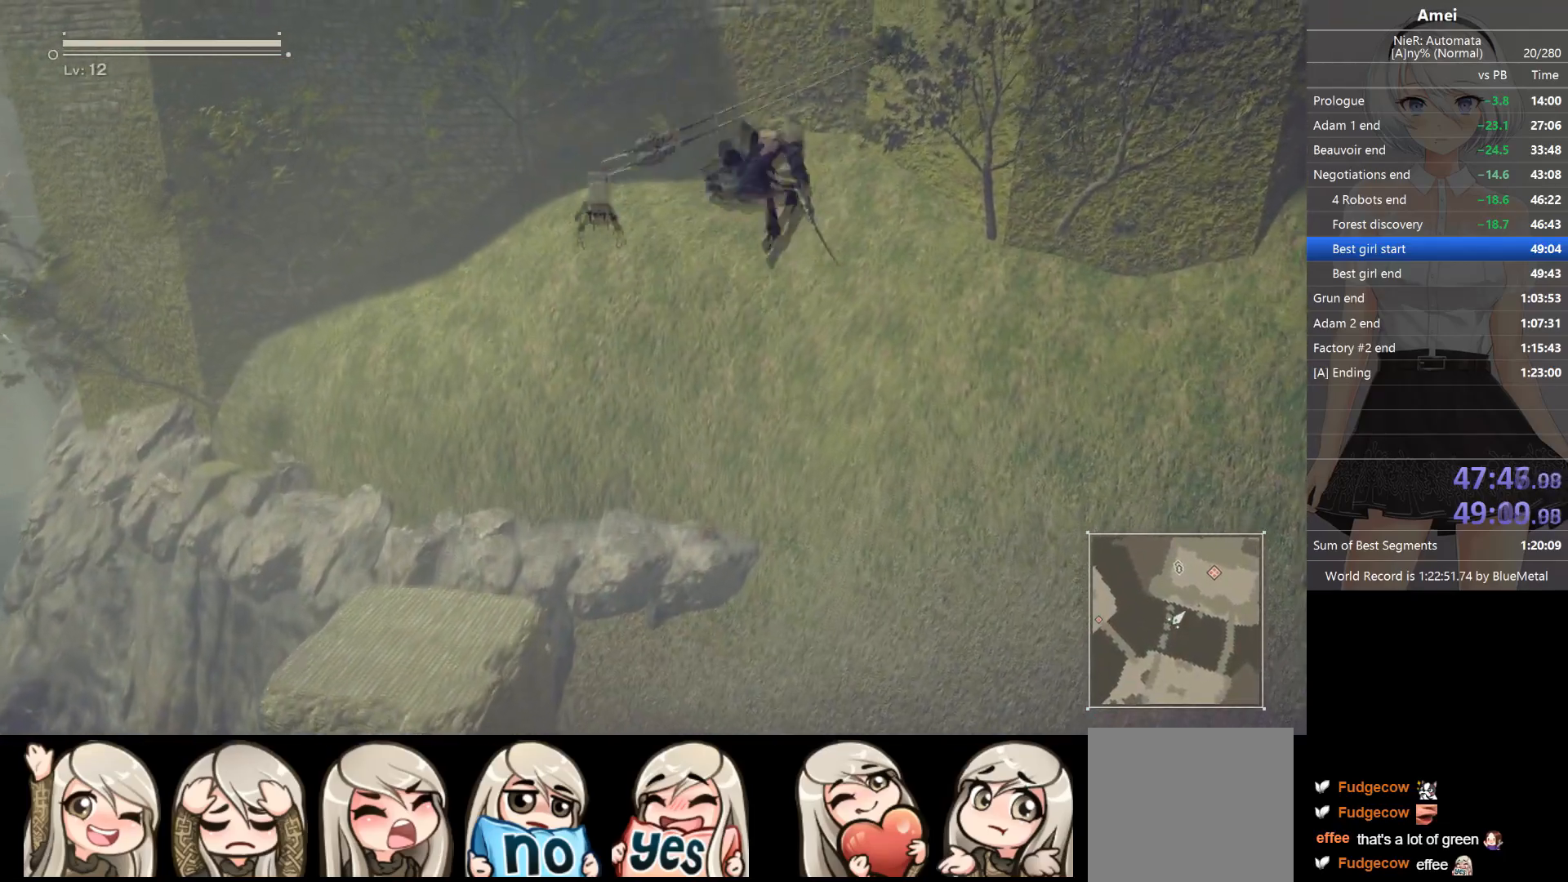
{"buttons": [], "left_stick": "up-right", "right_stick": "right", "events": [[233, "X", "down"], [333, "X", "up"], [400, "A", "up"], [500, "right_stick", "right"]]}
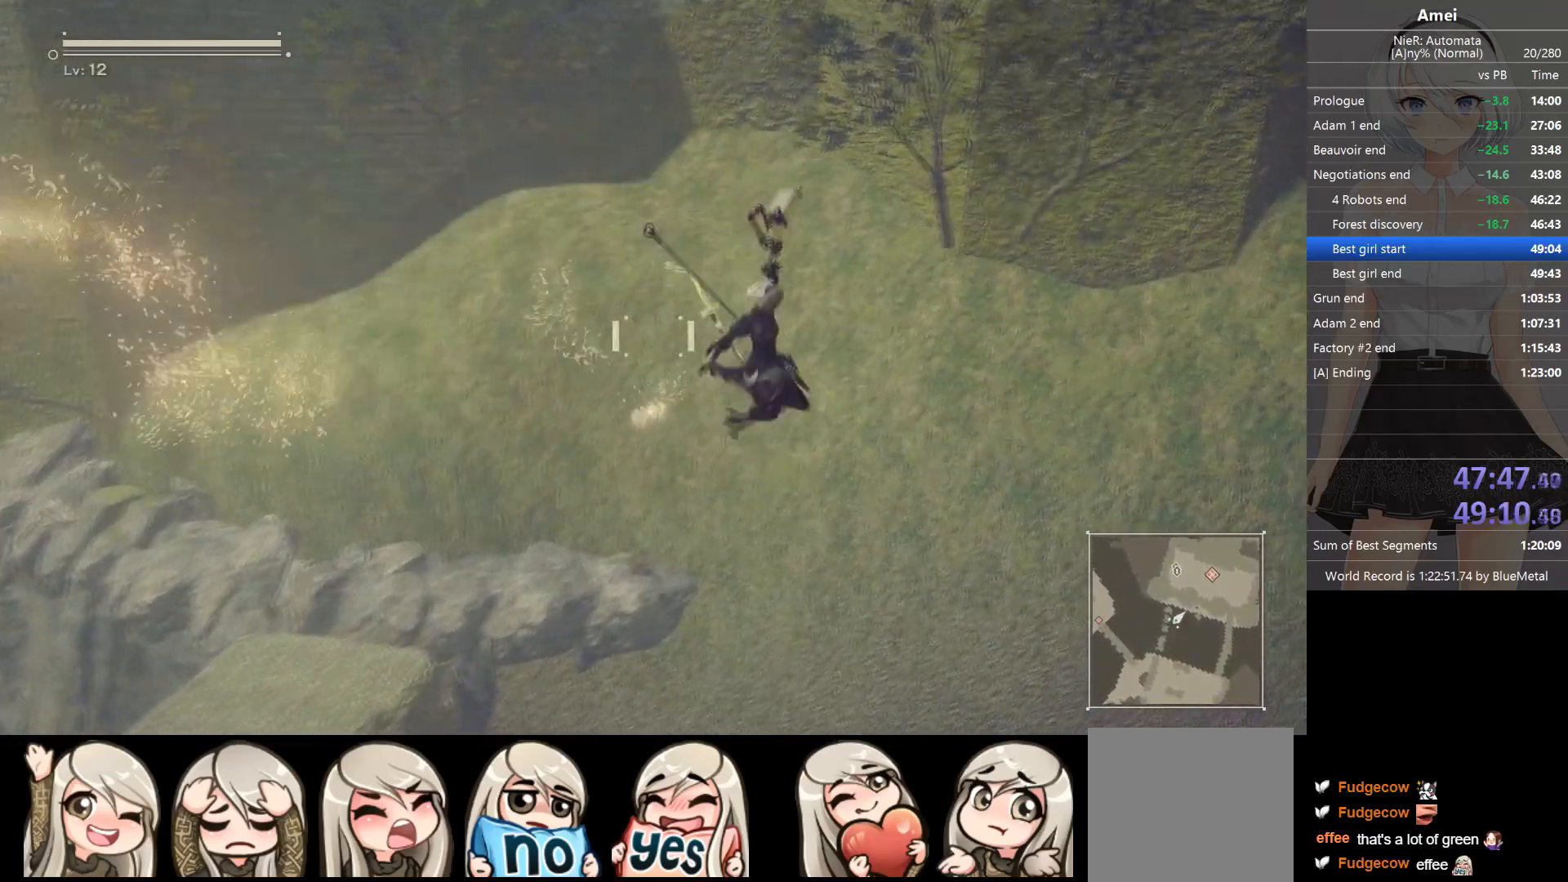
{"buttons": [], "left_stick": "up-right", "right_stick": "center", "events": [[67, "right_stick", "center"]]}
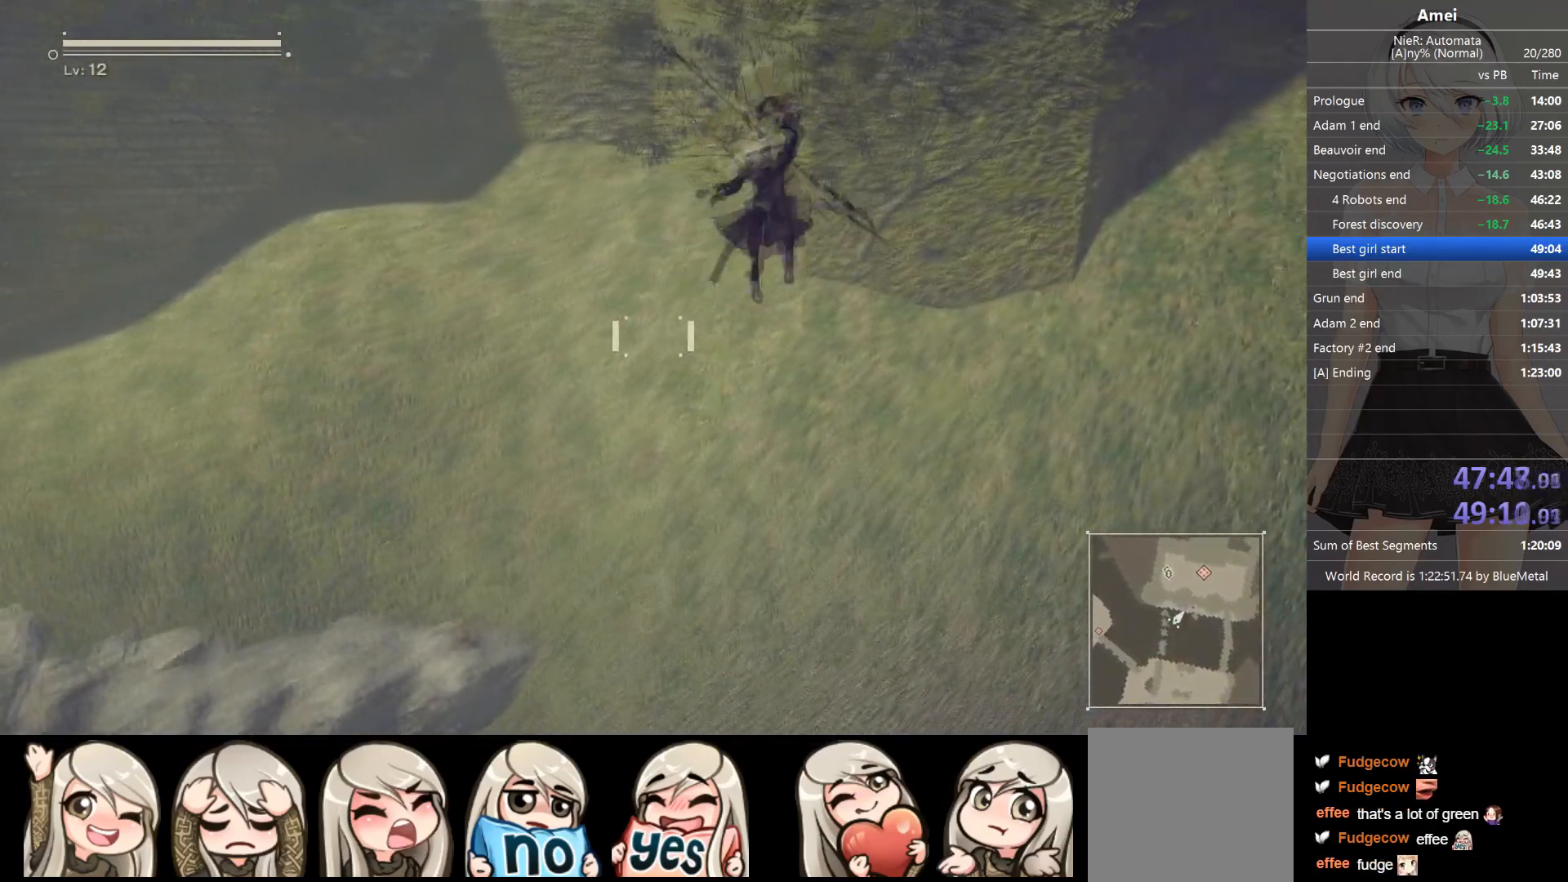
{"buttons": ["A"], "left_stick": "up-right", "right_stick": "center", "events": [[33, "Y", "down"], [200, "Y", "up"], [434, "A", "down"]]}
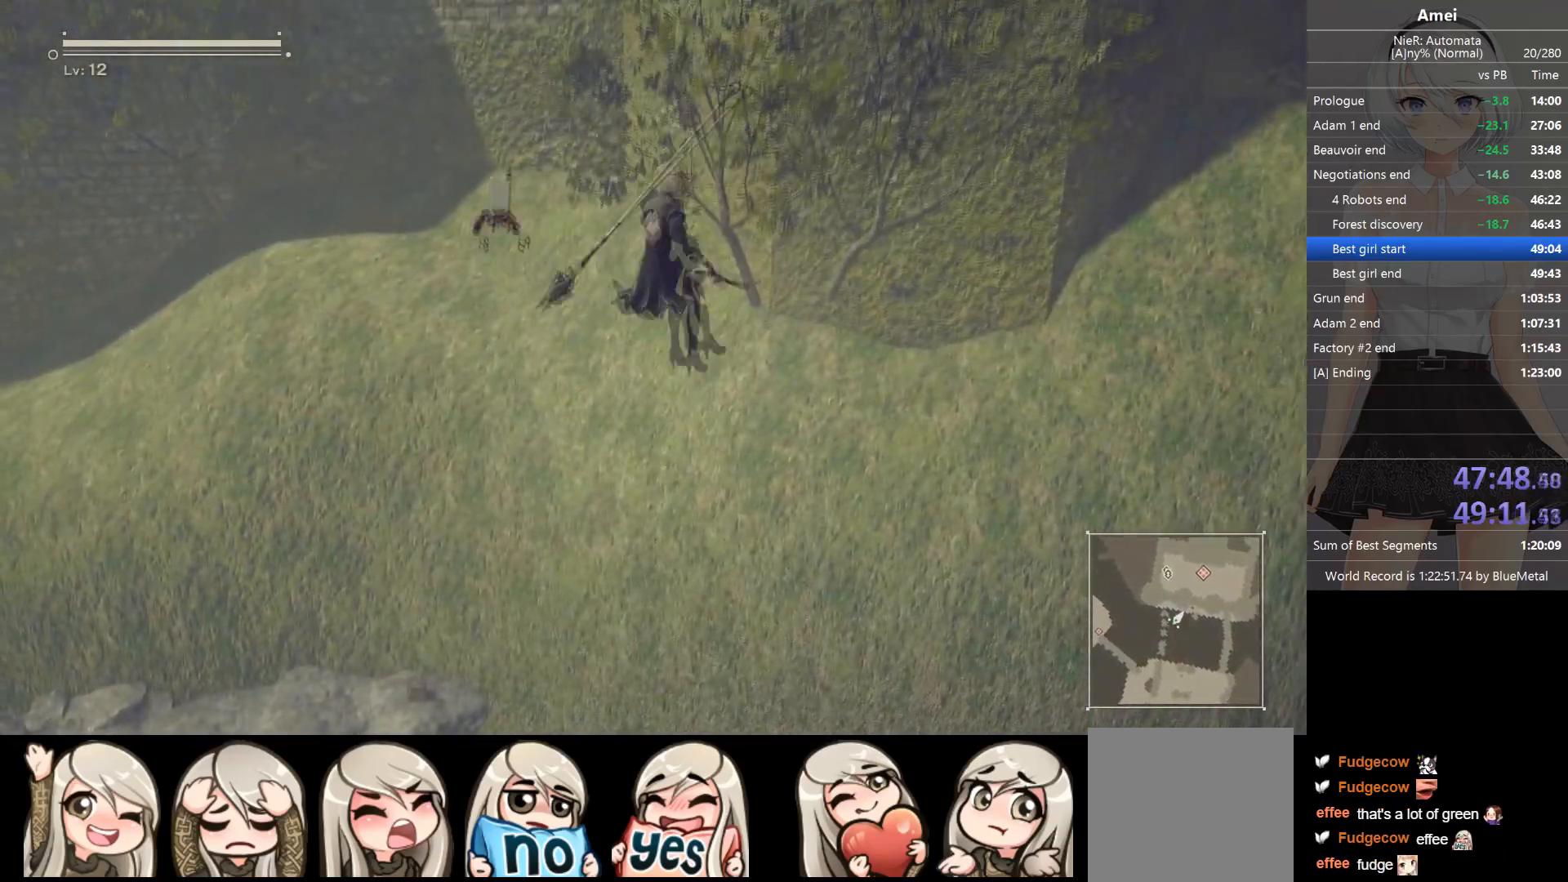
{"buttons": ["A"], "left_stick": "up-right", "right_stick": "center", "events": [[100, "A", "up"], [200, "A", "down"], [200, "L1", "down"], [301, "L1", "up"]]}
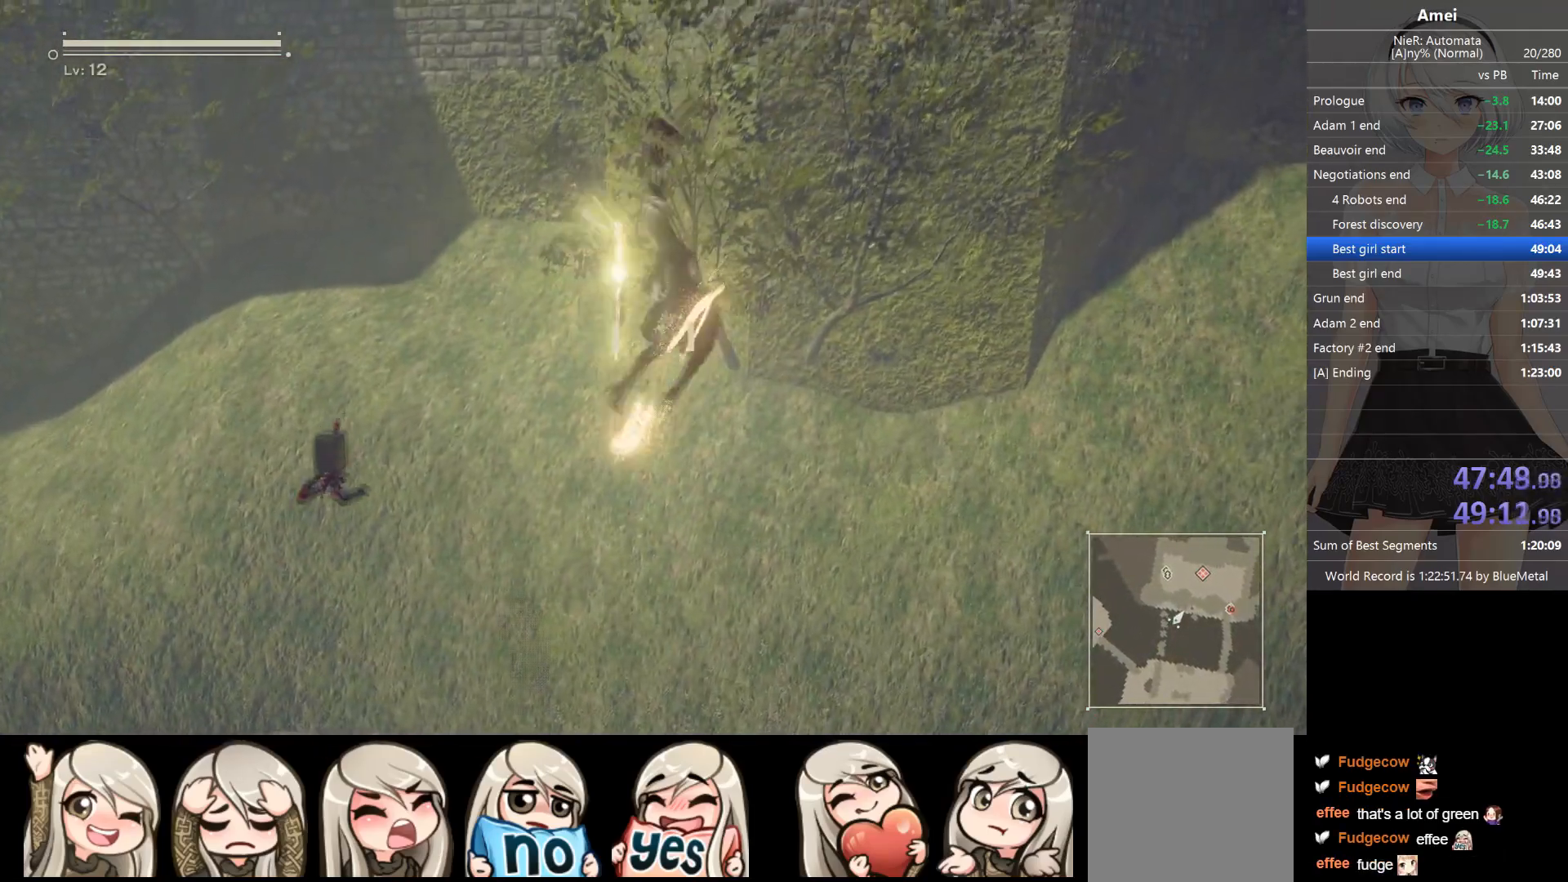
{"buttons": ["A"], "left_stick": "up-right", "right_stick": "center", "events": []}
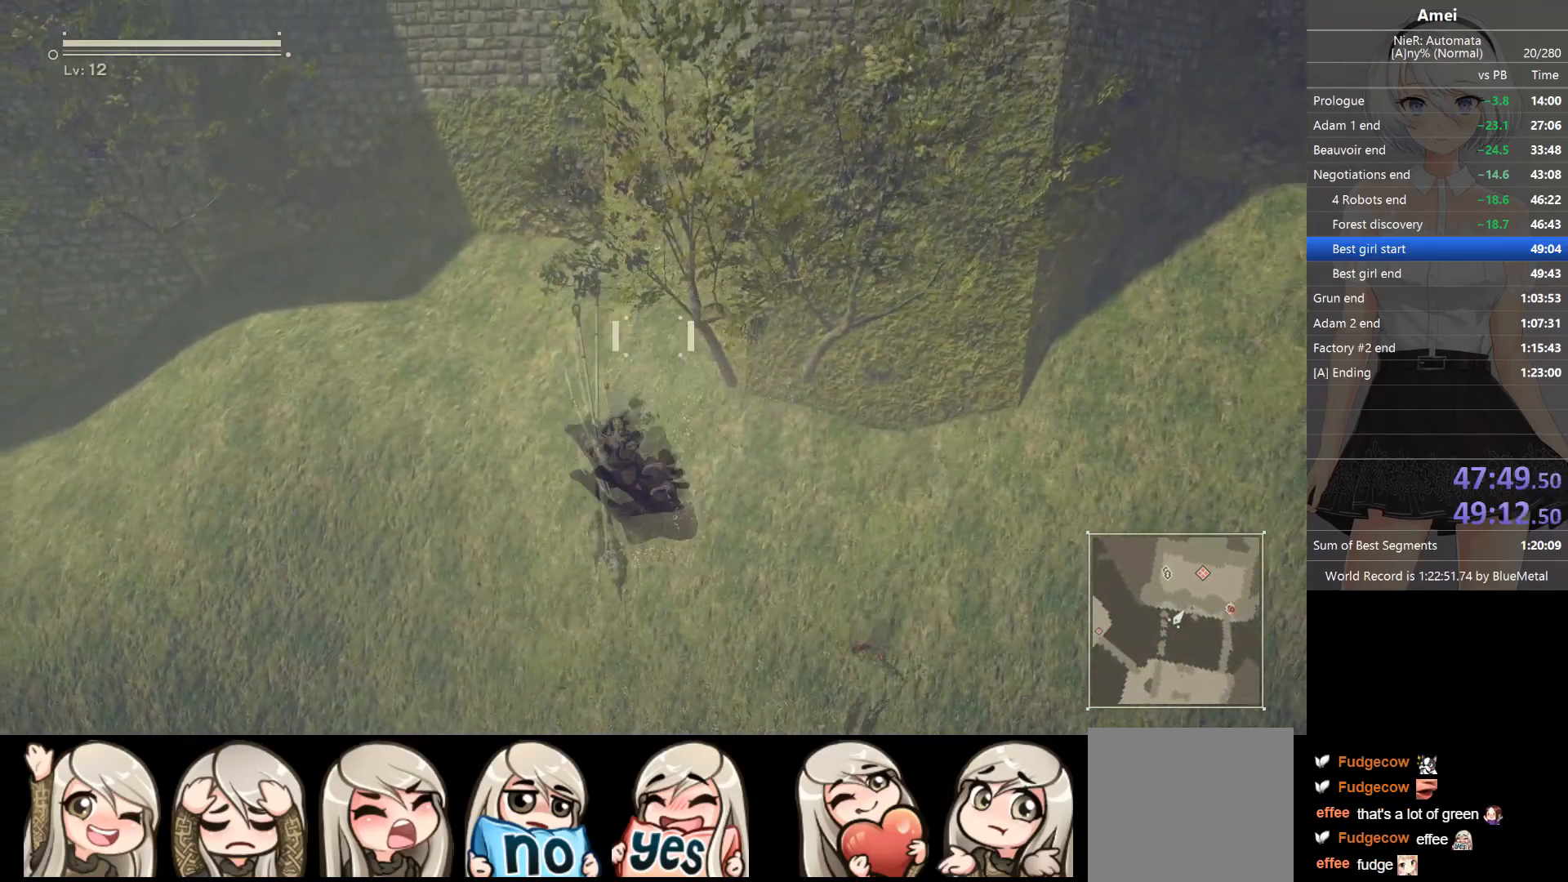
{"buttons": ["A", "DPAD_LEFT"], "left_stick": "up-right", "right_stick": "center", "events": [[467, "DPAD_LEFT", "down"]]}
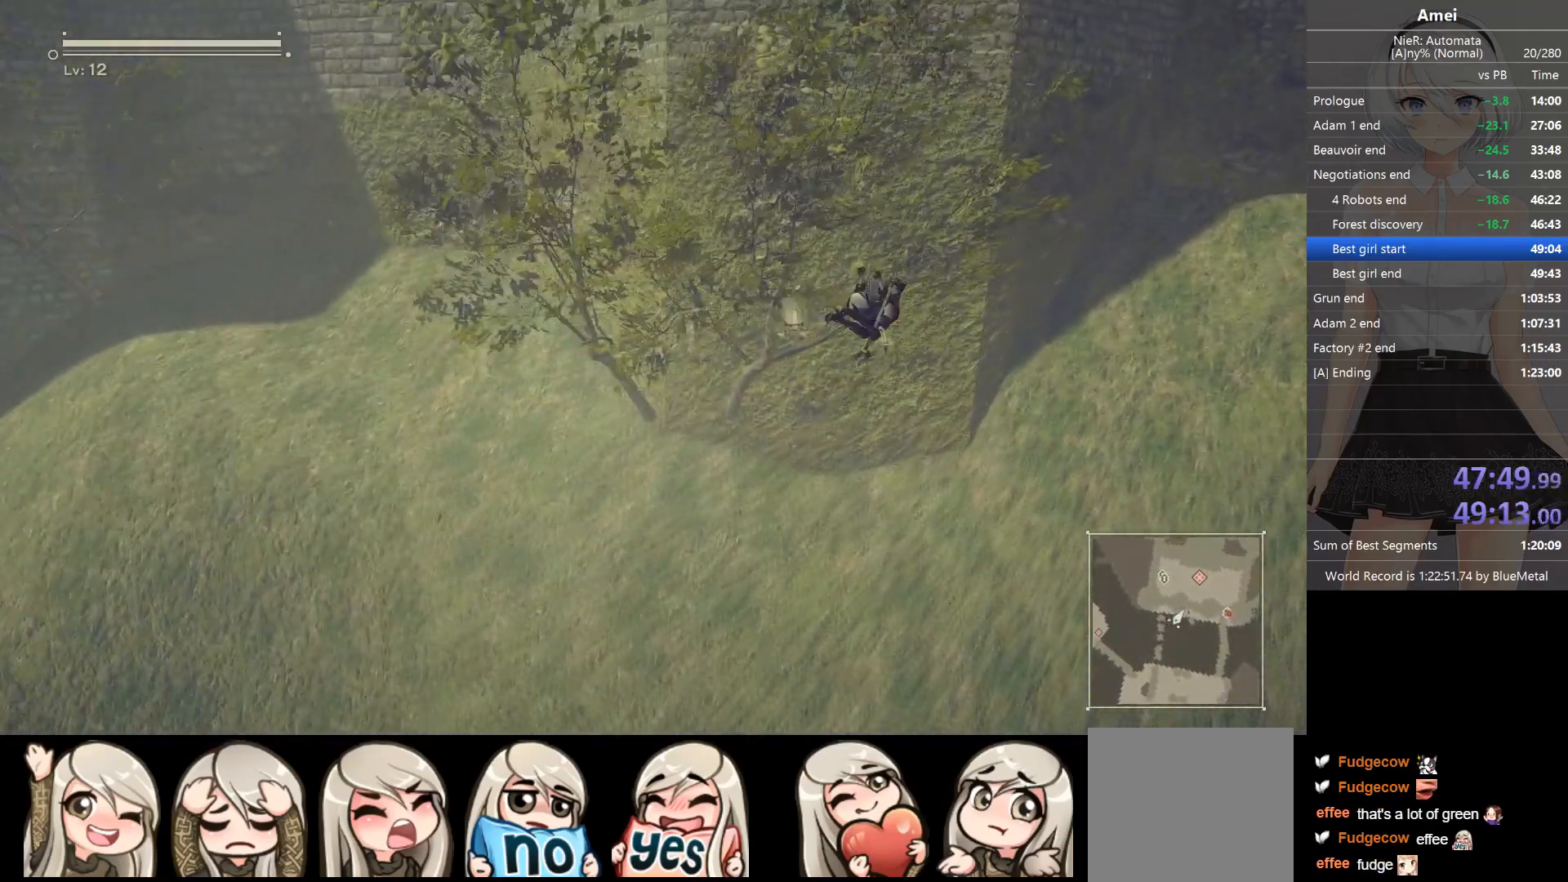
{"buttons": ["A"], "left_stick": "up-right", "right_stick": "center", "events": [[33, "DPAD_LEFT", "up"], [66, "X", "down"], [167, "X", "up"]]}
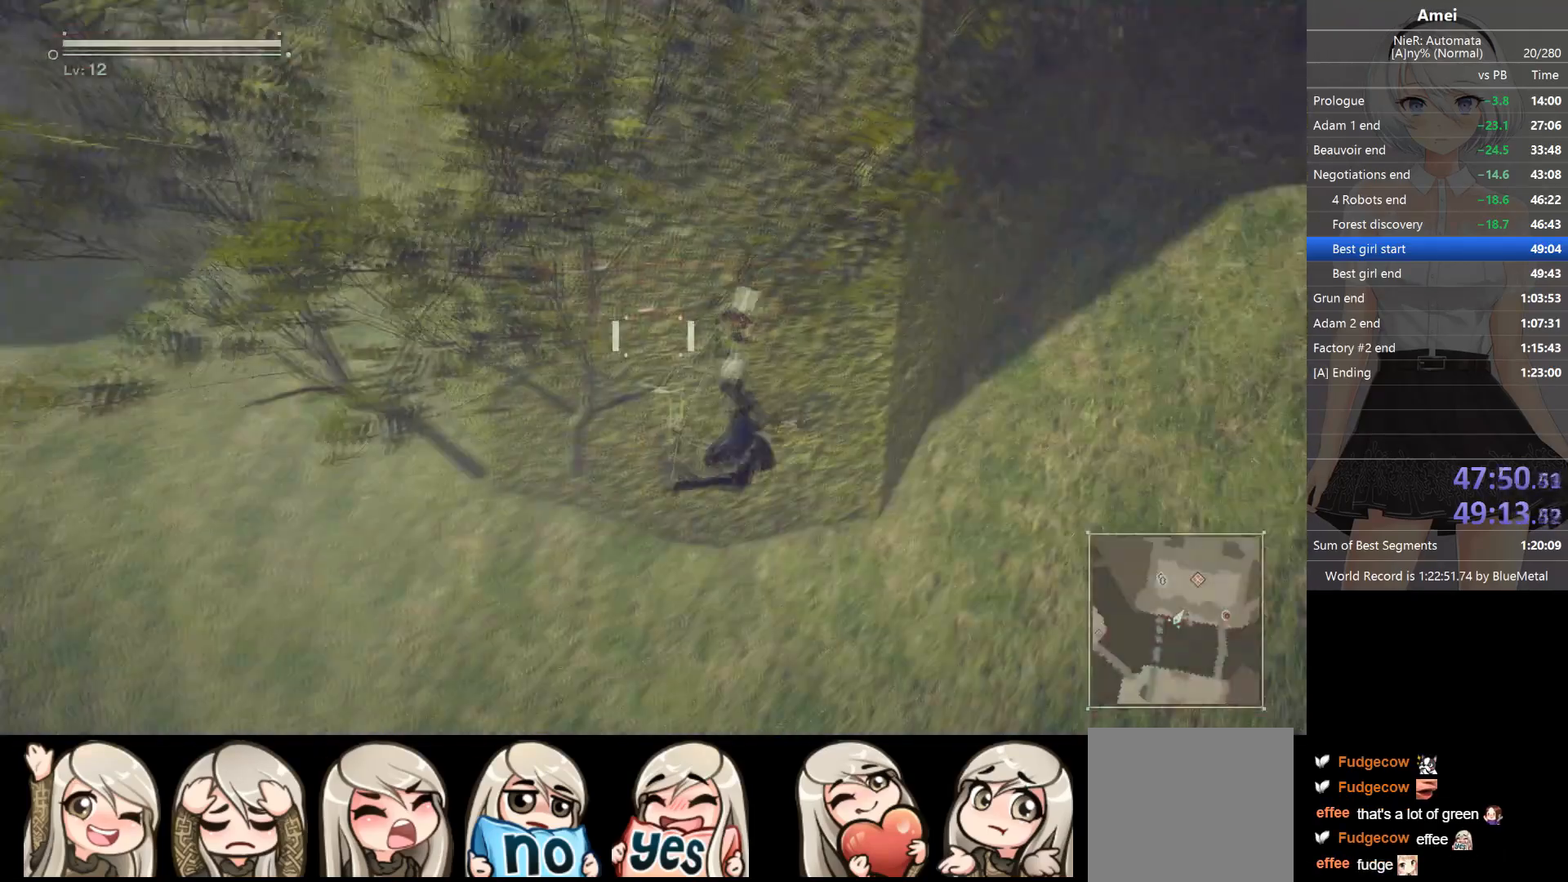
{"buttons": ["B"], "left_stick": "up-right", "right_stick": "center", "events": [[100, "A", "up"], [267, "B", "down"]]}
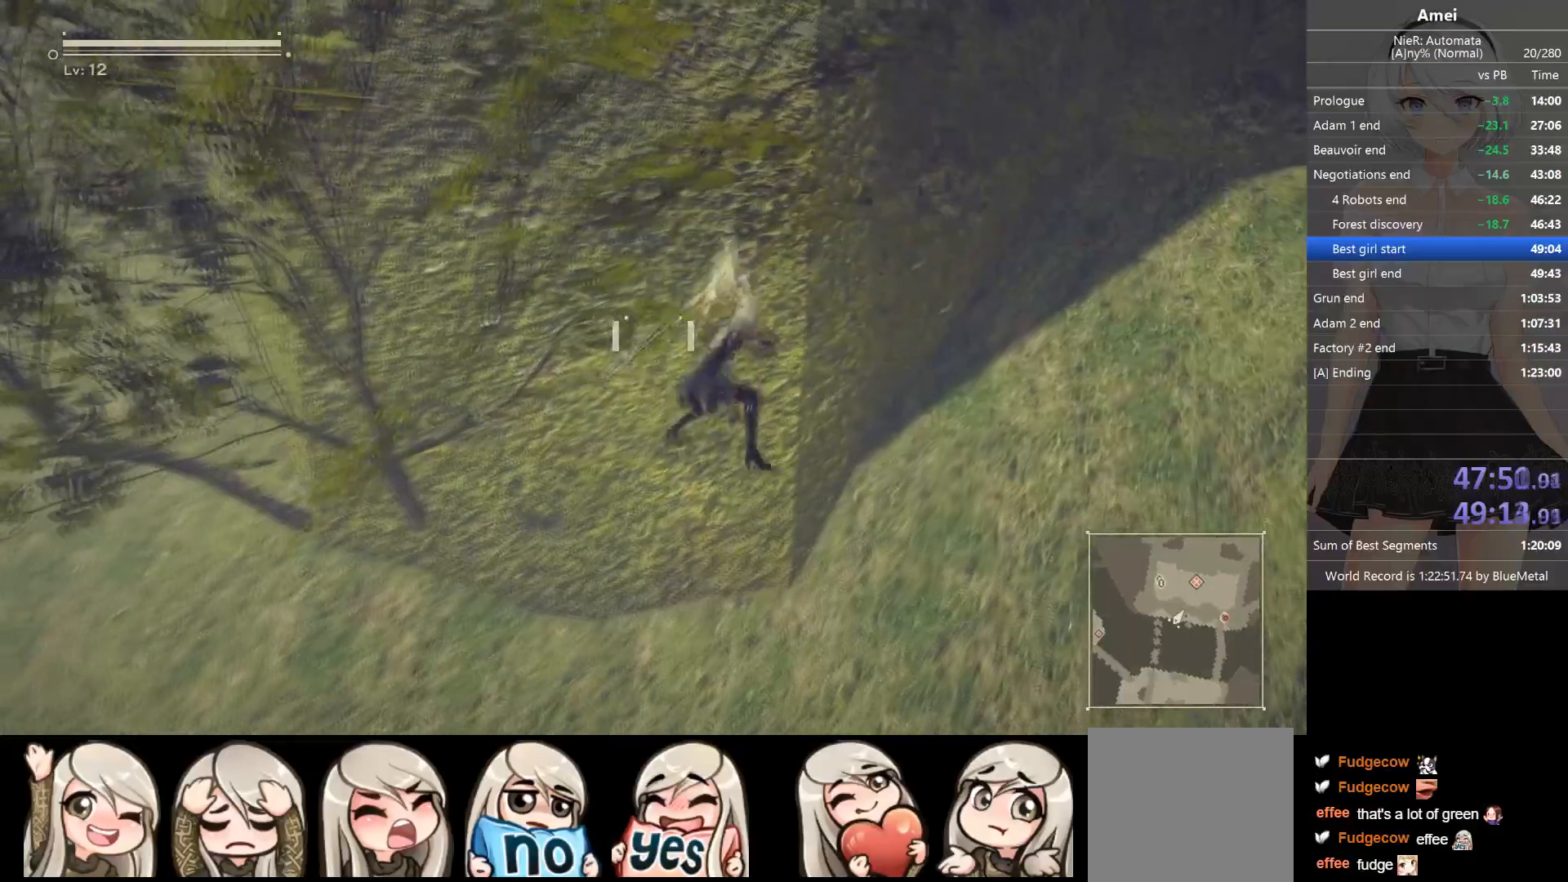
{"buttons": ["A"], "left_stick": "up-right", "right_stick": "center", "events": [[467, "B", "up"], [500, "A", "down"]]}
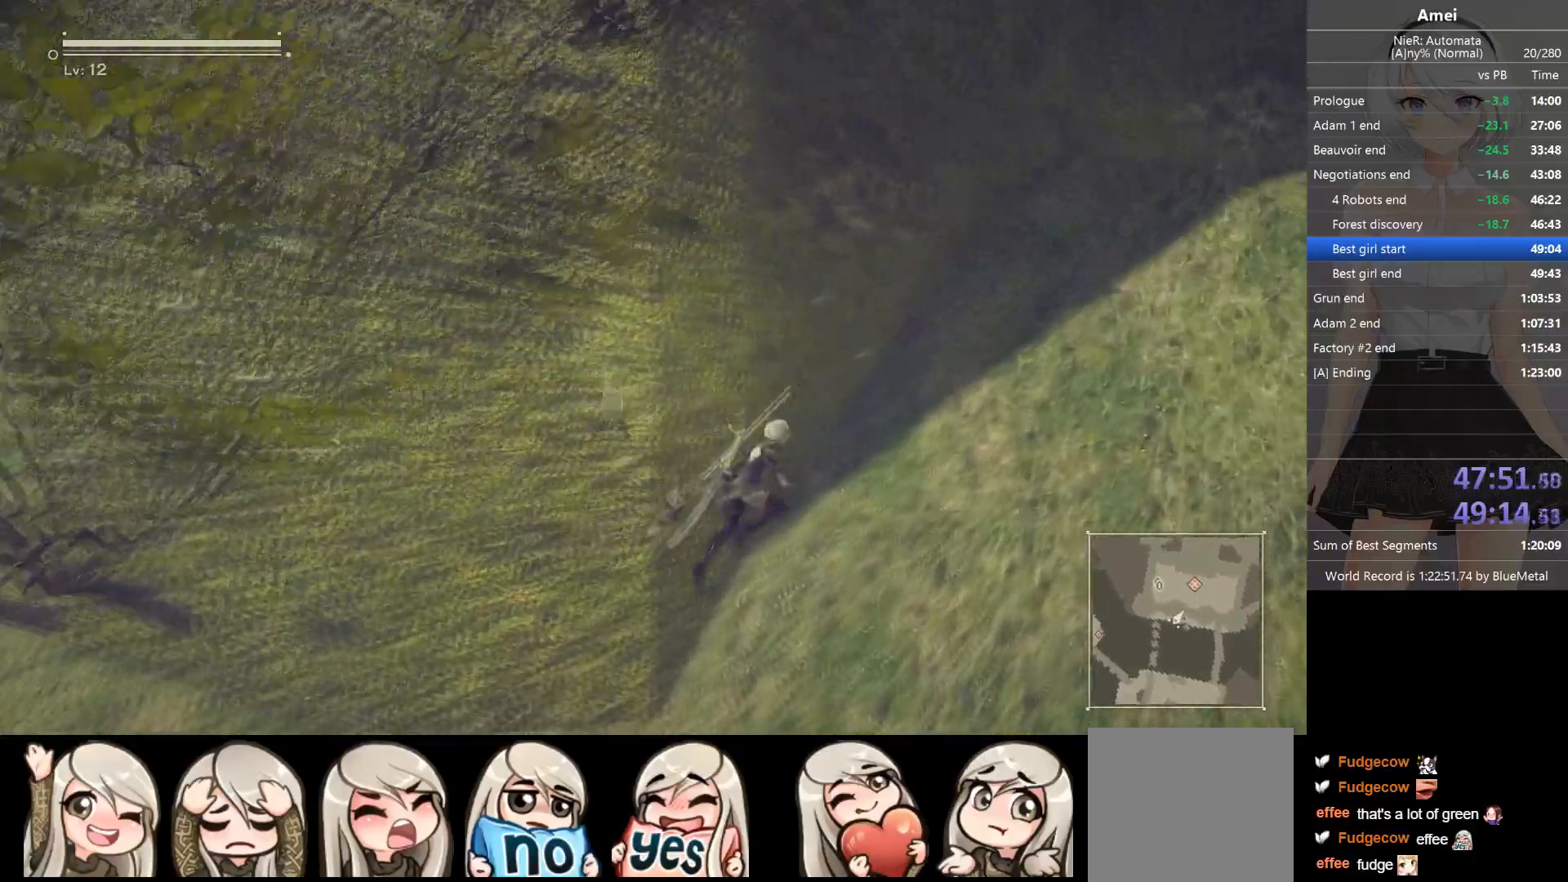
{"buttons": [], "left_stick": "up-right", "right_stick": "right", "events": [[67, "X", "down"], [200, "X", "up"], [267, "A", "up"], [401, "right_stick", "right"]]}
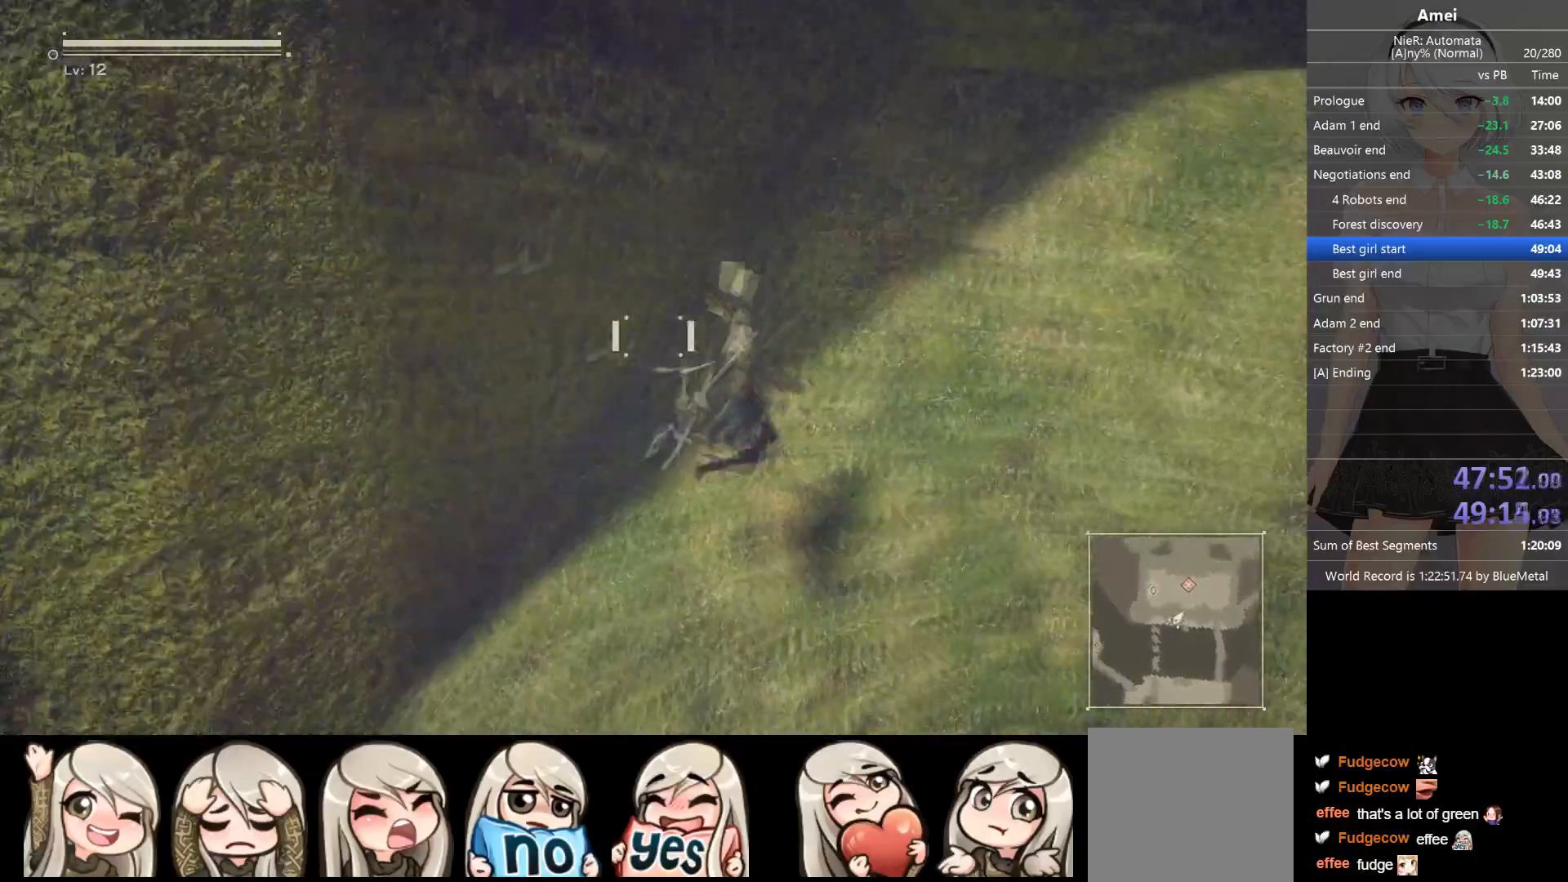
{"buttons": ["A"], "left_stick": "up-right", "right_stick": "center", "events": [[167, "right_stick", "center"], [467, "A", "down"]]}
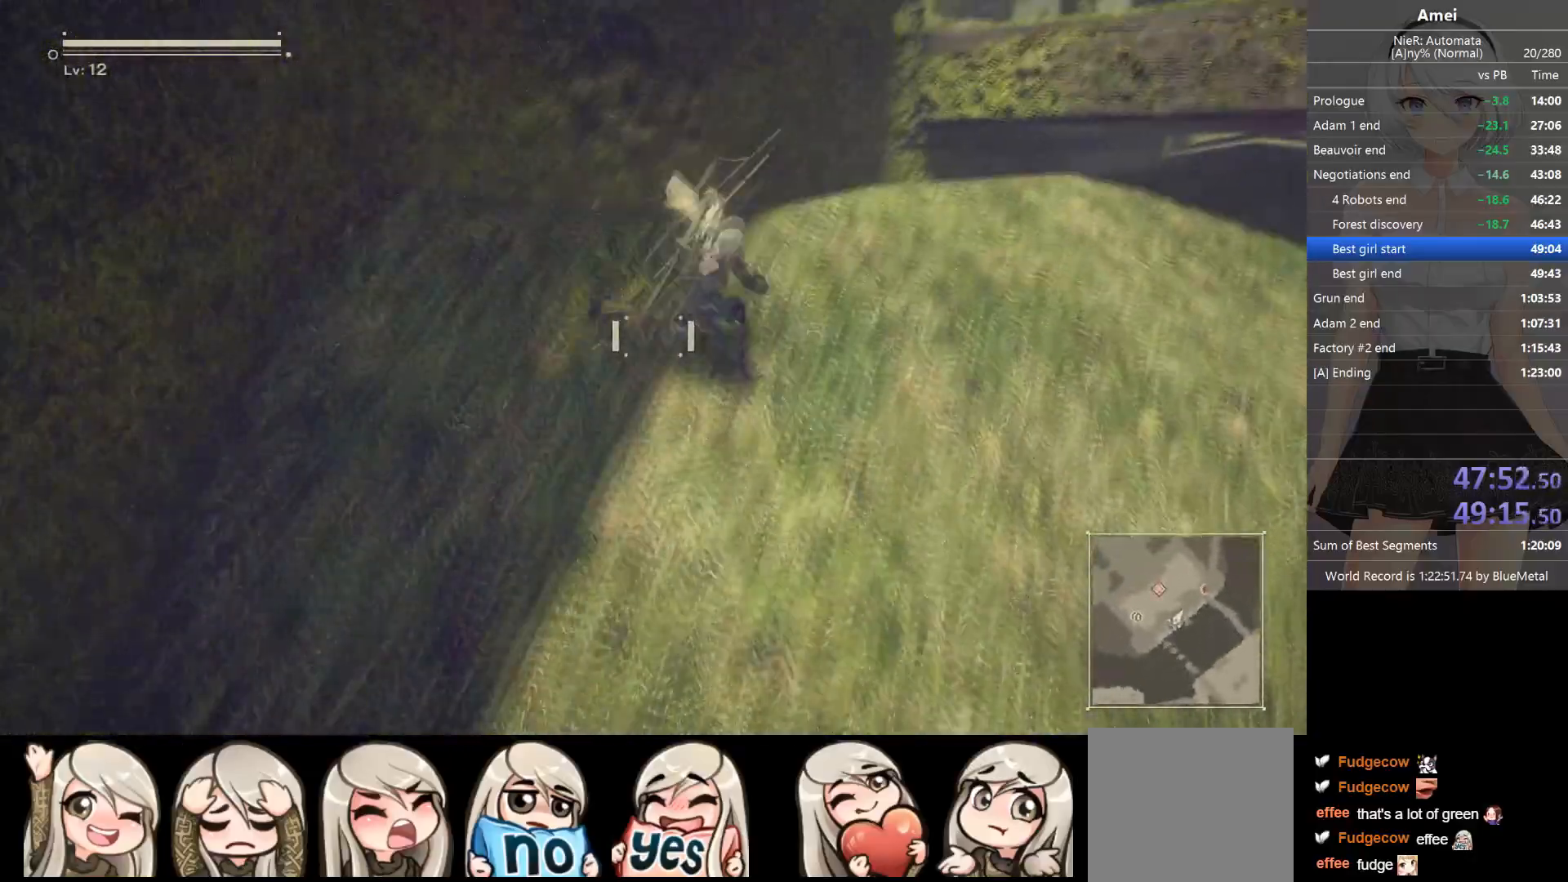
{"buttons": [], "left_stick": "up-right", "right_stick": "center", "events": [[67, "A", "up"], [234, "A", "down"], [367, "A", "up"]]}
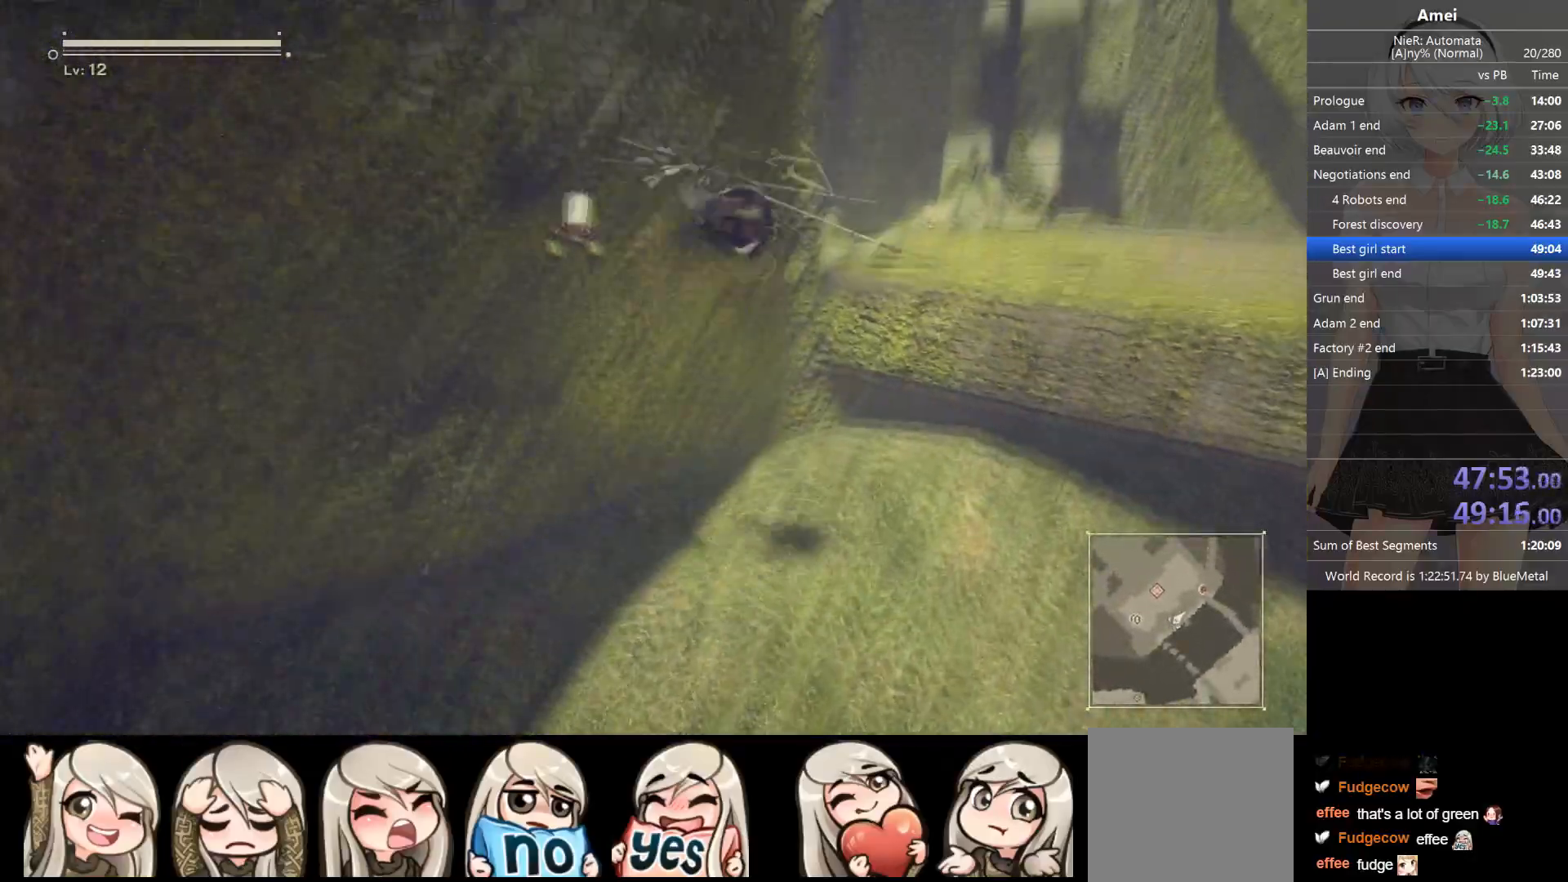
{"buttons": ["B"], "left_stick": "up-right", "right_stick": "center", "events": [[66, "B", "down"]]}
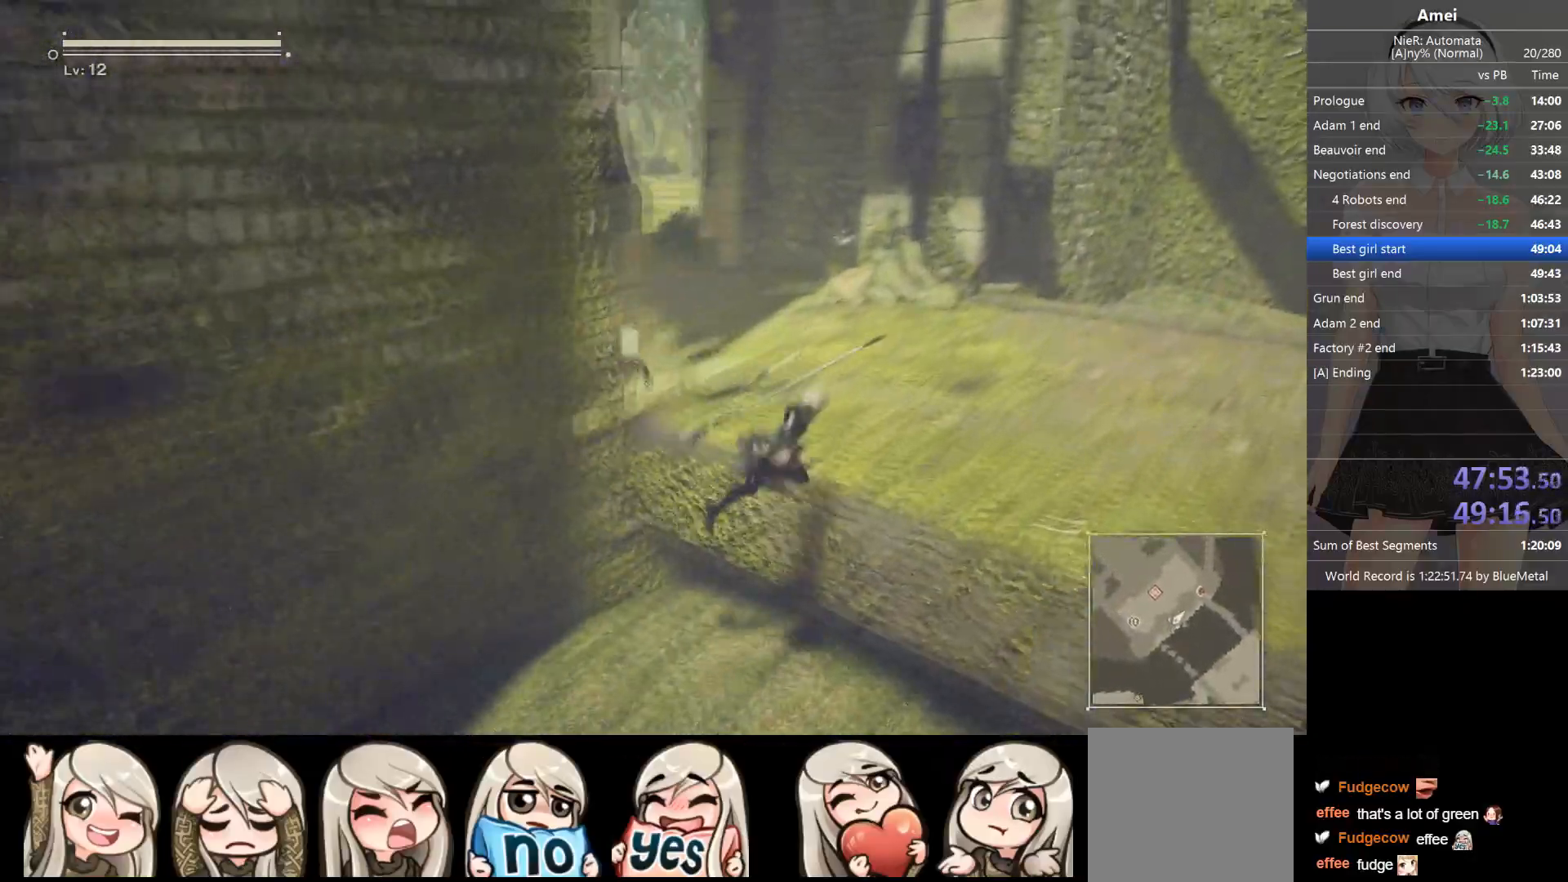
{"buttons": [], "left_stick": "up", "right_stick": "down-left", "events": [[100, "B", "up"], [134, "left_stick", "up"], [167, "X", "down"], [234, "X", "up"], [267, "DPAD_LEFT", "down"], [267, "Y", "down"], [334, "DPAD_LEFT", "up"], [367, "Y", "up"], [367, "right_stick", "down-left"]]}
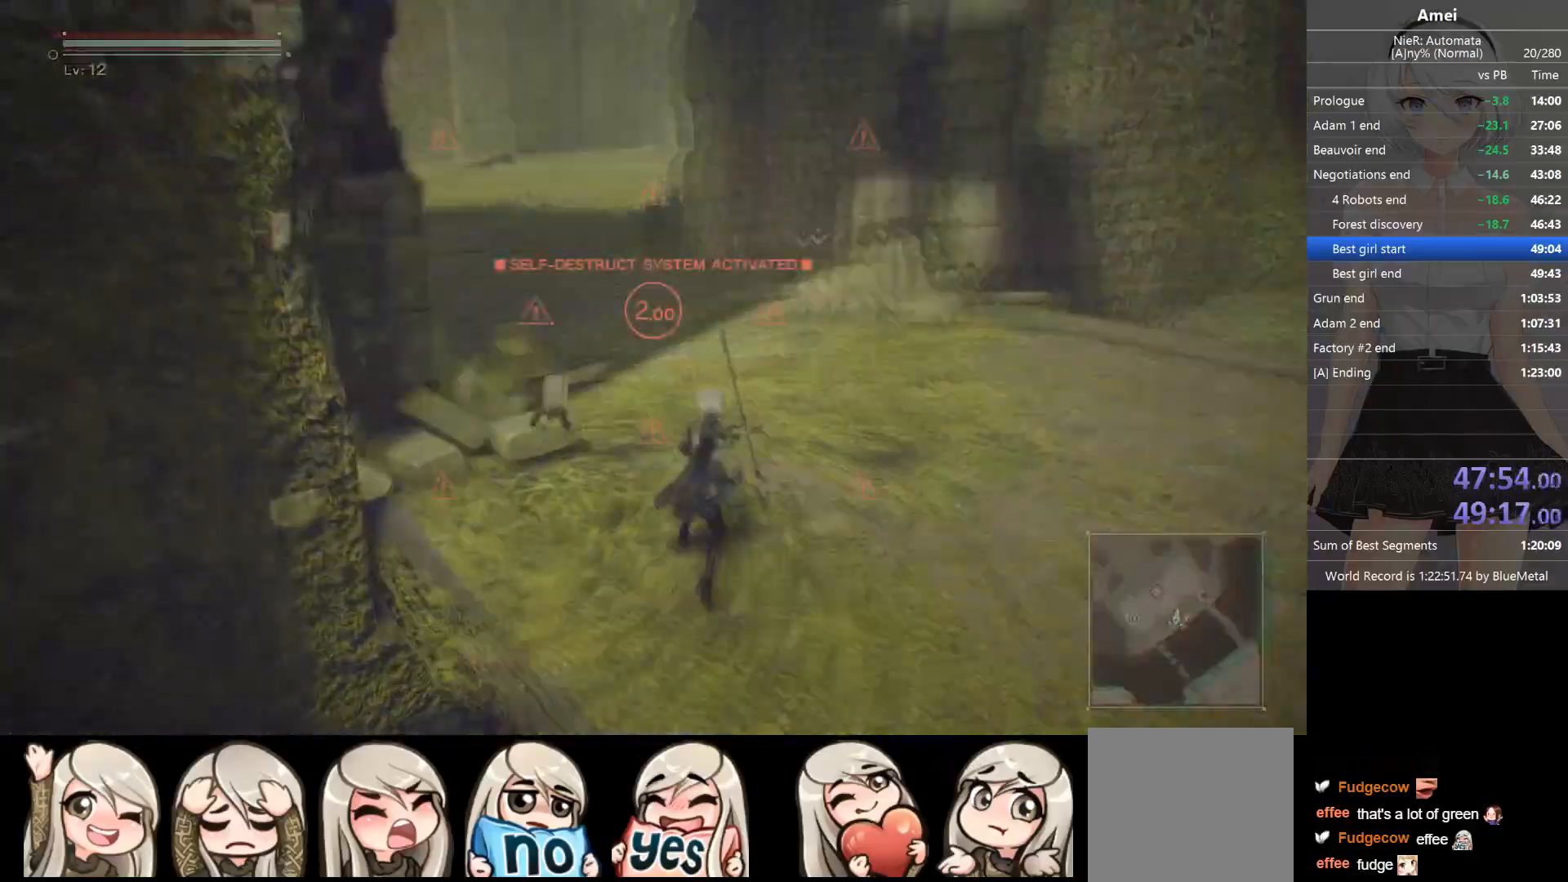
{"buttons": [], "left_stick": "up", "right_stick": "center", "events": [[66, "right_stick", "center"], [167, "DPAD_LEFT", "down"], [167, "Y", "down"], [233, "DPAD_LEFT", "up"], [267, "Y", "up"], [300, "right_stick", "left"], [500, "right_stick", "center"]]}
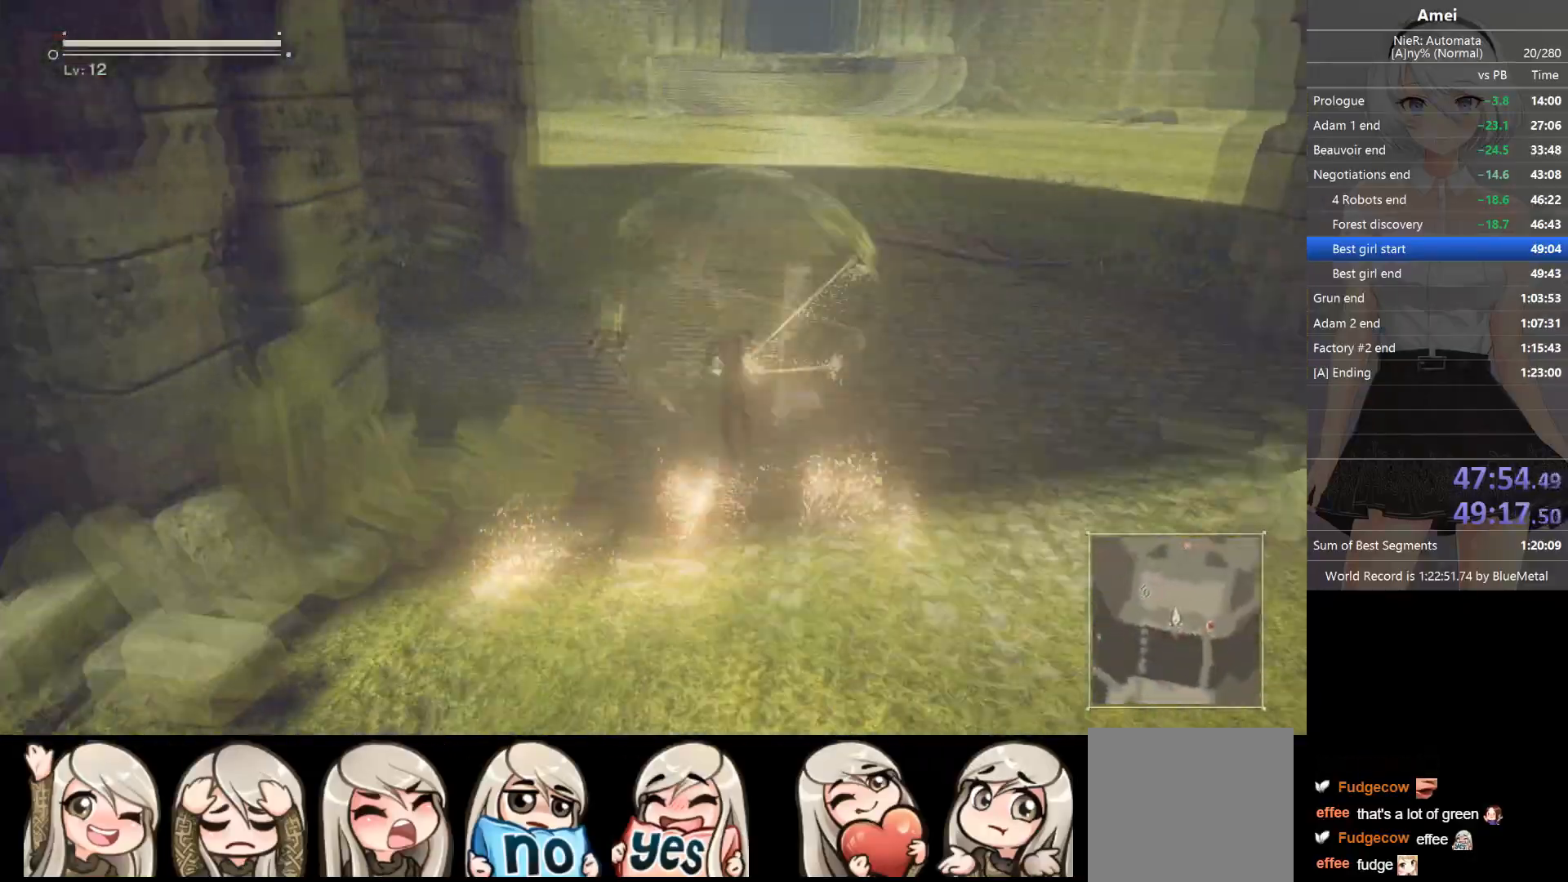
{"buttons": [], "left_stick": "up", "right_stick": "center", "events": [[100, "DPAD_LEFT", "down"], [100, "Y", "down"], [134, "DPAD_LEFT", "up"], [167, "Y", "up"], [234, "right_stick", "down-left"], [334, "right_stick", "center"]]}
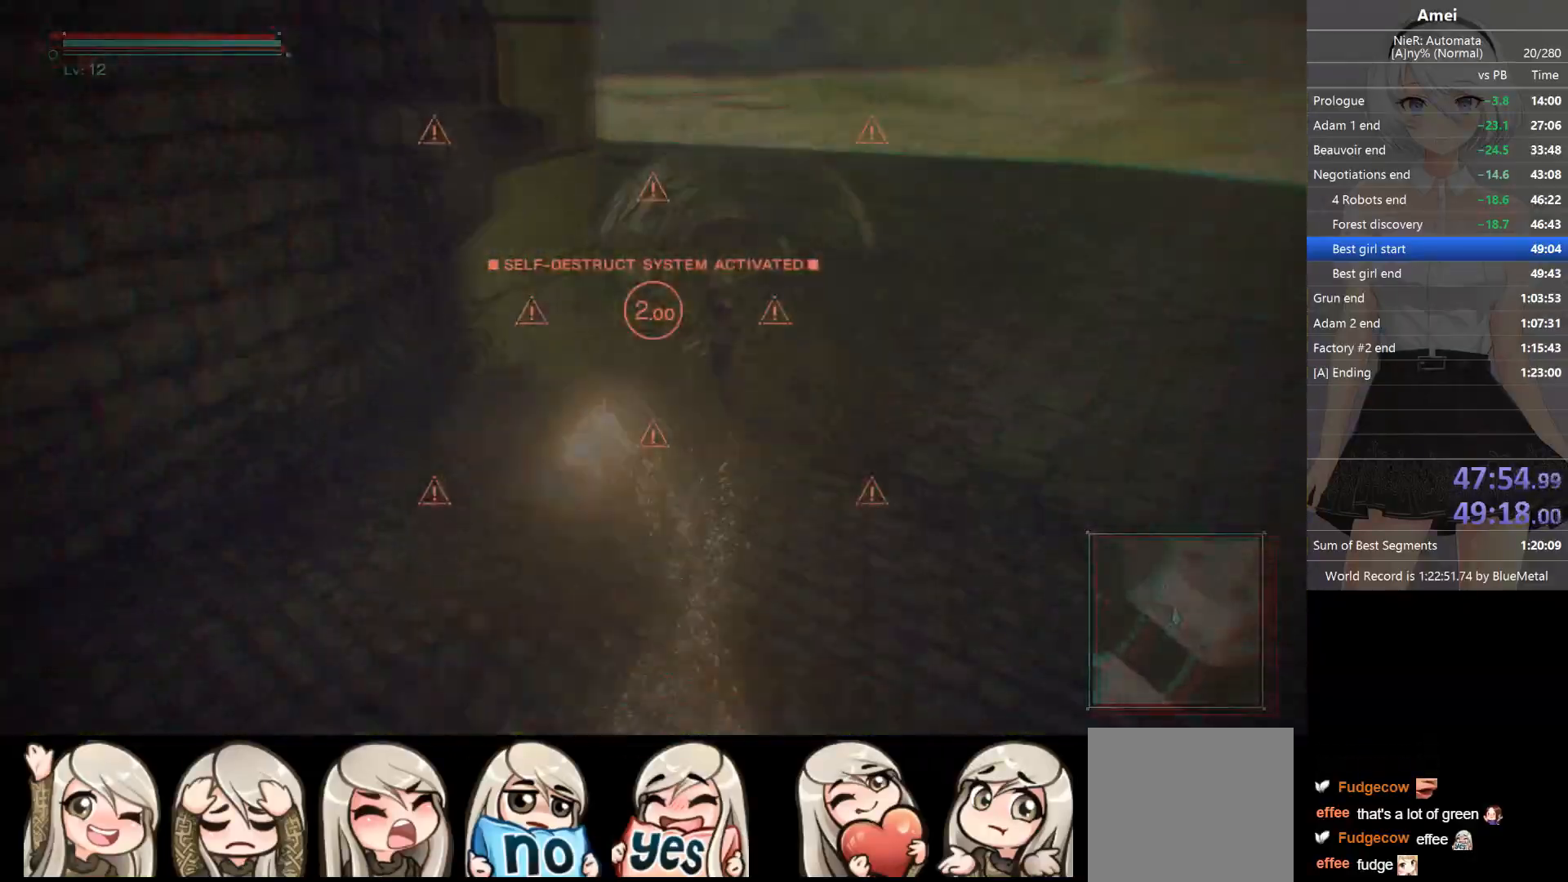
{"buttons": ["DPAD_LEFT"], "left_stick": "up", "right_stick": "center", "events": [[33, "DPAD_LEFT", "down"], [66, "Y", "down"], [100, "DPAD_LEFT", "up"], [167, "Y", "up"], [233, "right_stick", "down-left"], [333, "right_stick", "center"], [500, "DPAD_LEFT", "down"]]}
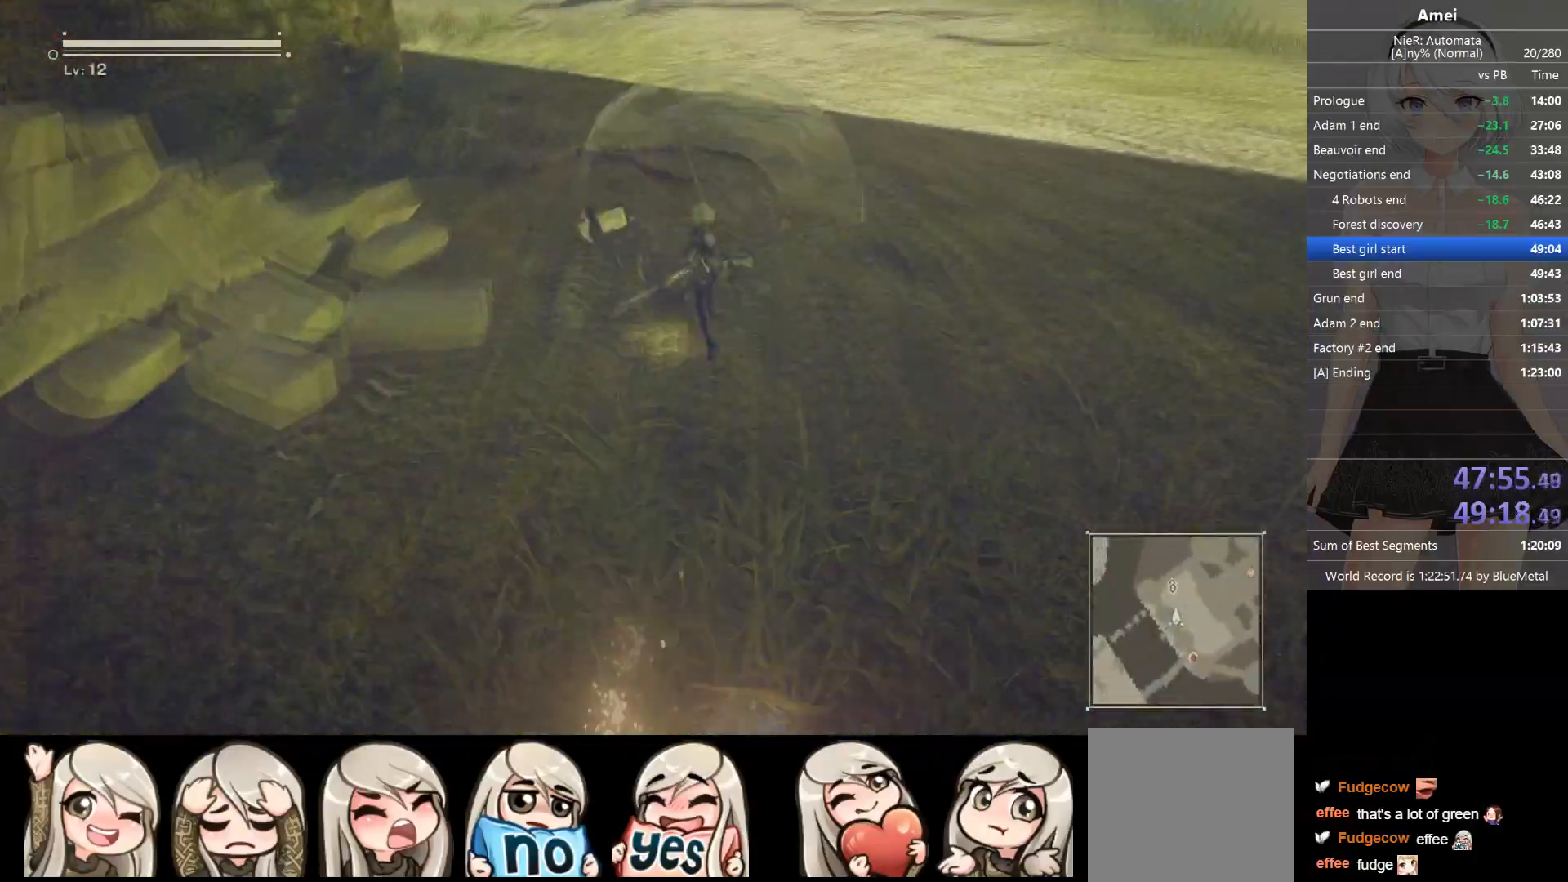
{"buttons": ["DPAD_LEFT"], "left_stick": "up", "right_stick": "down", "events": [[34, "Y", "down"], [100, "DPAD_LEFT", "up"], [134, "Y", "up"], [434, "right_stick", "down"], [501, "DPAD_LEFT", "down"]]}
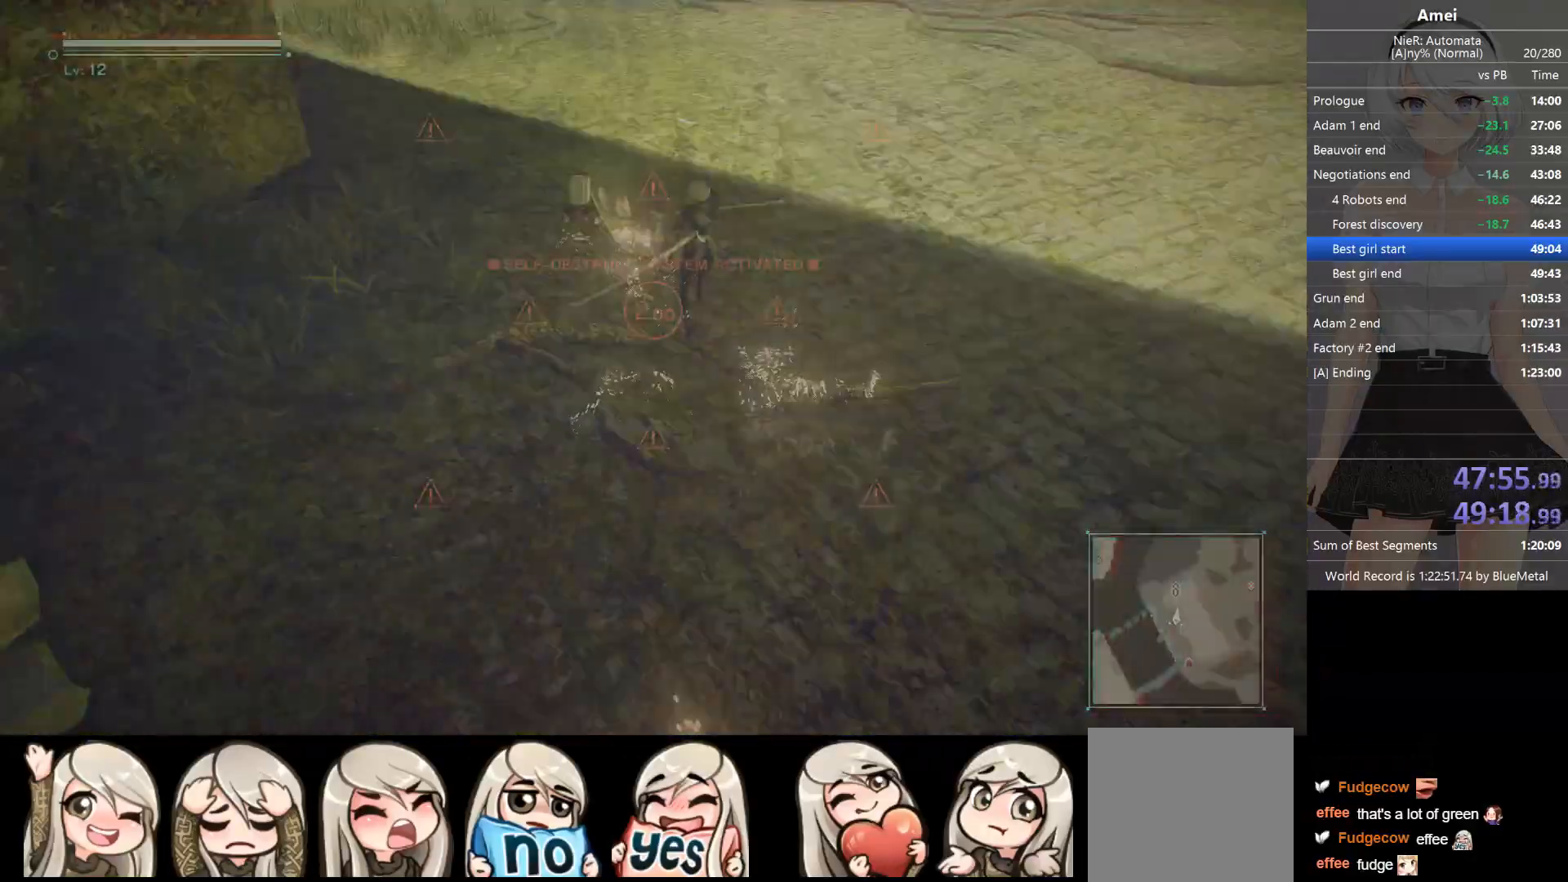
{"buttons": [], "left_stick": "up", "right_stick": "center", "events": [[33, "right_stick", "center"], [66, "Y", "down"], [100, "DPAD_LEFT", "up"], [200, "Y", "up"], [300, "right_stick", "down"], [467, "right_stick", "center"]]}
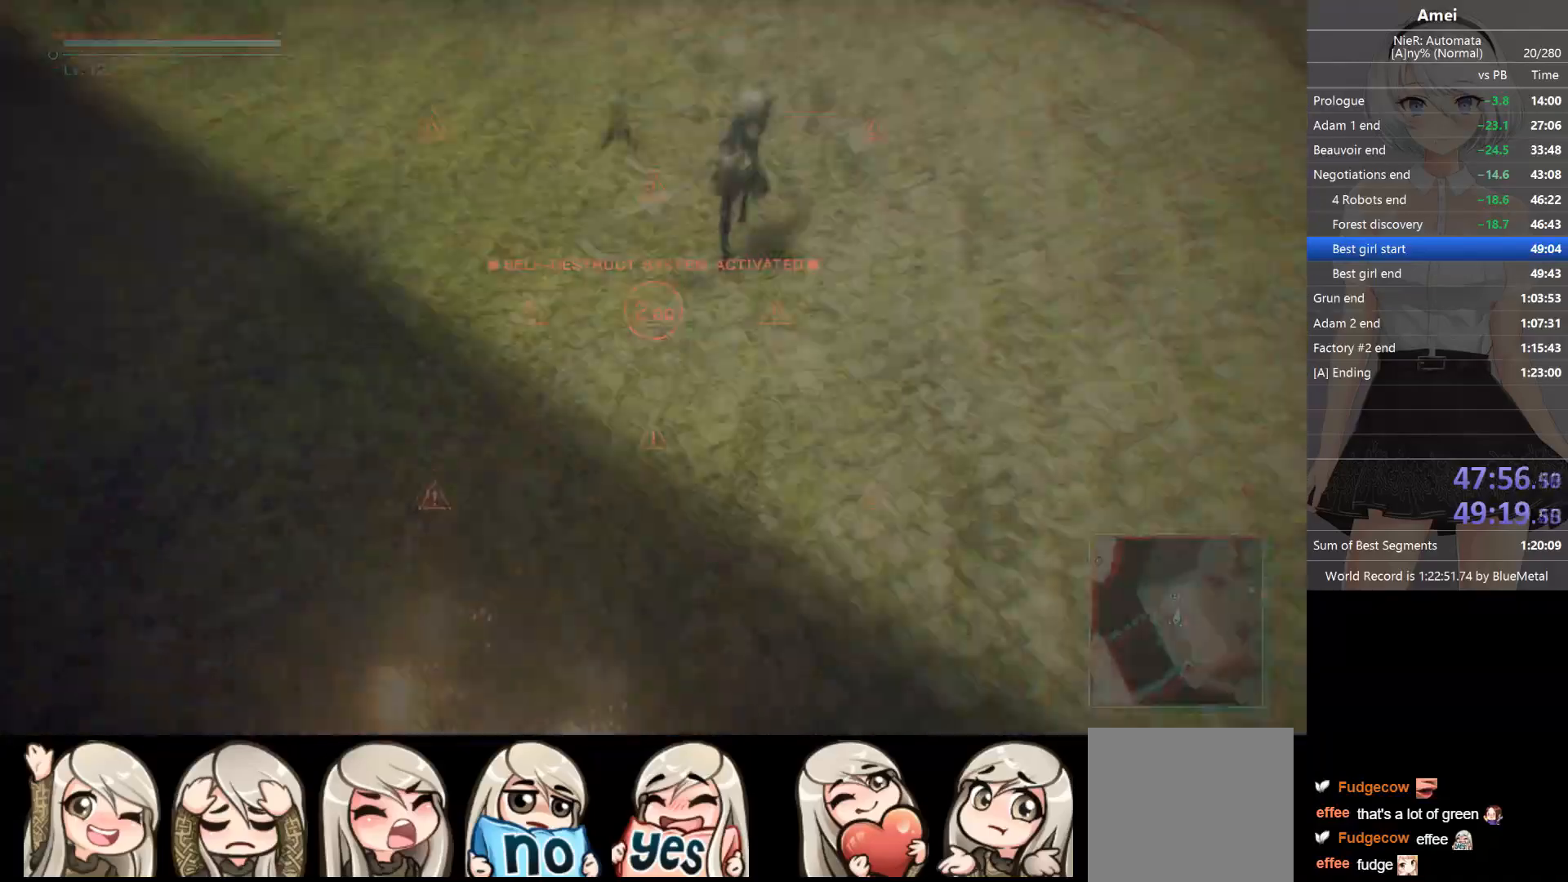
{"buttons": ["Y"], "left_stick": "up", "right_stick": "center", "events": [[34, "DPAD_LEFT", "down"], [67, "Y", "down"], [100, "DPAD_LEFT", "up"], [167, "Y", "up"], [434, "Y", "down"], [467, "DPAD_LEFT", "down"], [501, "DPAD_LEFT", "up"]]}
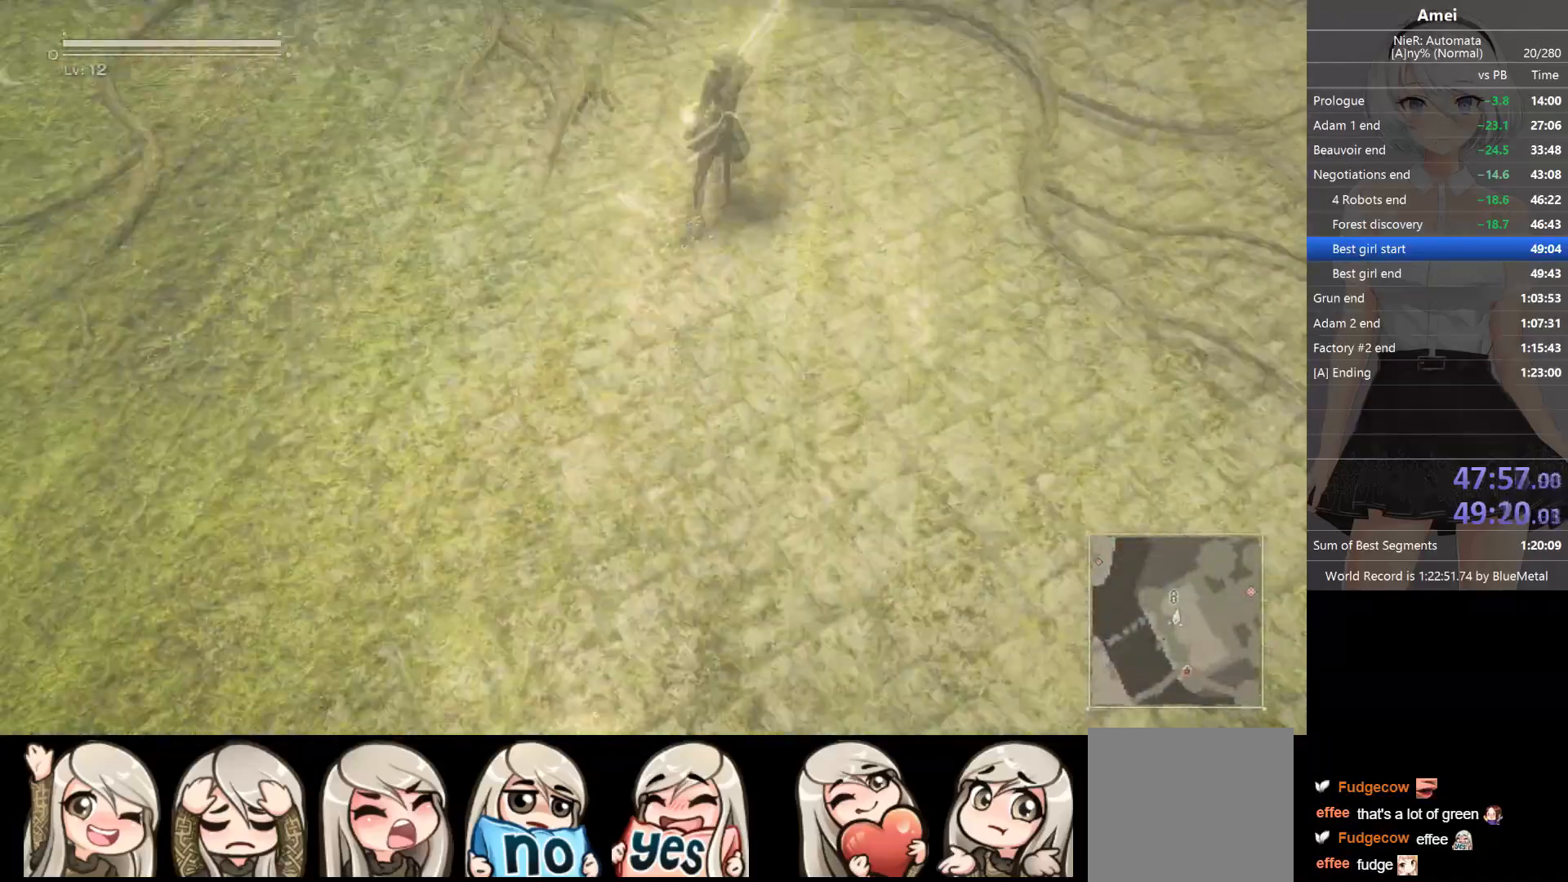
{"buttons": ["Y"], "left_stick": "up", "right_stick": "center", "events": [[66, "Y", "up"], [433, "DPAD_LEFT", "down"], [433, "Y", "down"], [467, "DPAD_LEFT", "up"]]}
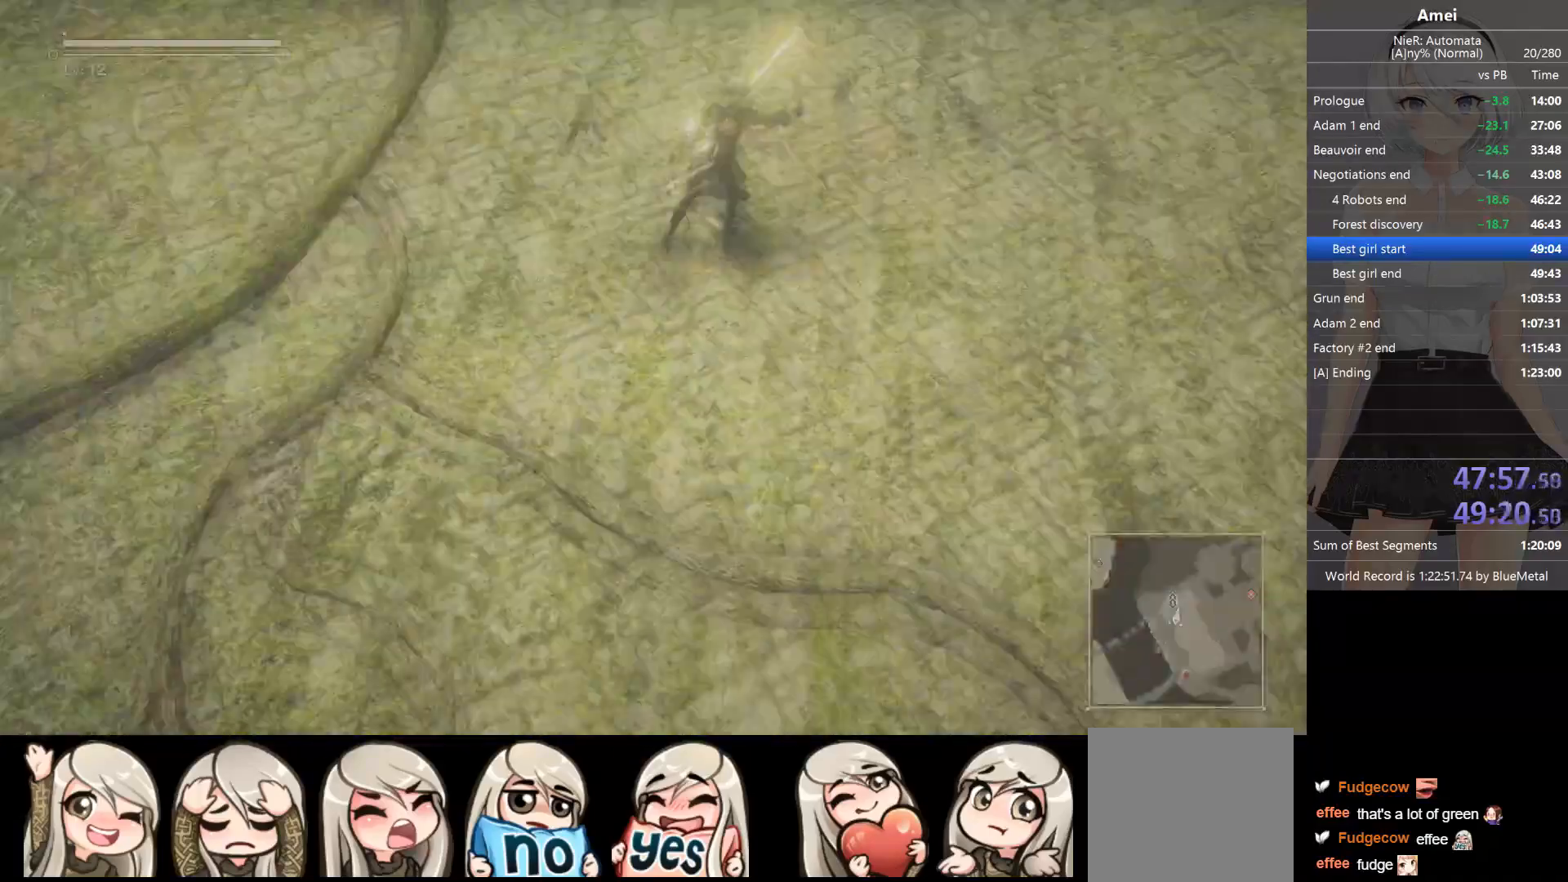
{"buttons": [], "left_stick": "up", "right_stick": "center", "events": [[34, "Y", "up"], [367, "Y", "down"], [401, "DPAD_LEFT", "down"], [467, "DPAD_LEFT", "up"], [467, "Y", "up"]]}
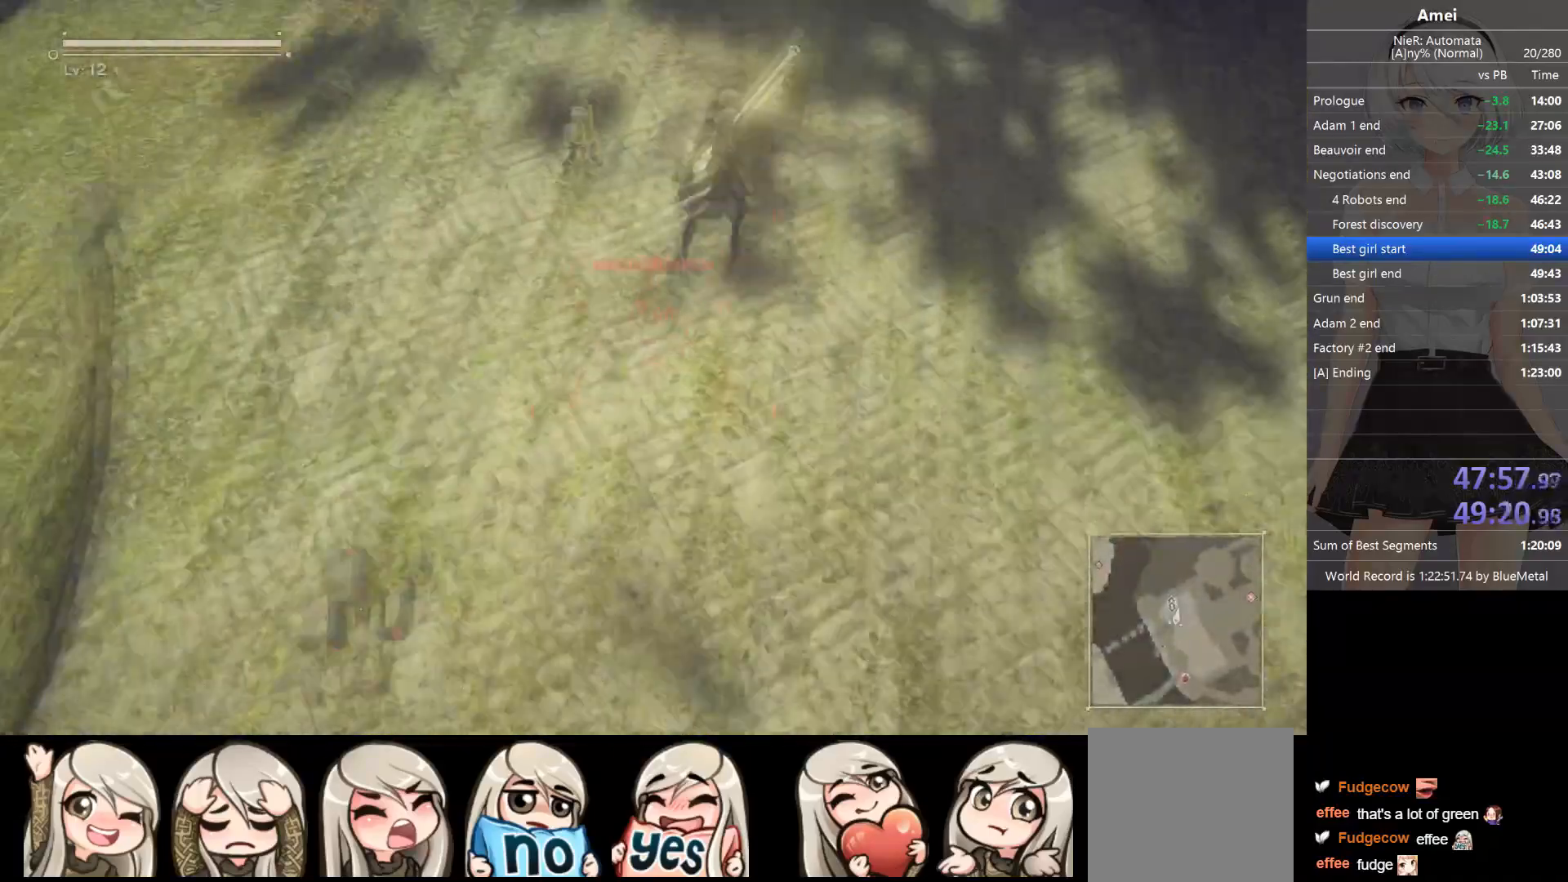
{"buttons": [], "left_stick": "up", "right_stick": "center", "events": [[401, "DPAD_LEFT", "down"], [401, "Y", "down"], [468, "DPAD_LEFT", "up"], [468, "Y", "up"]]}
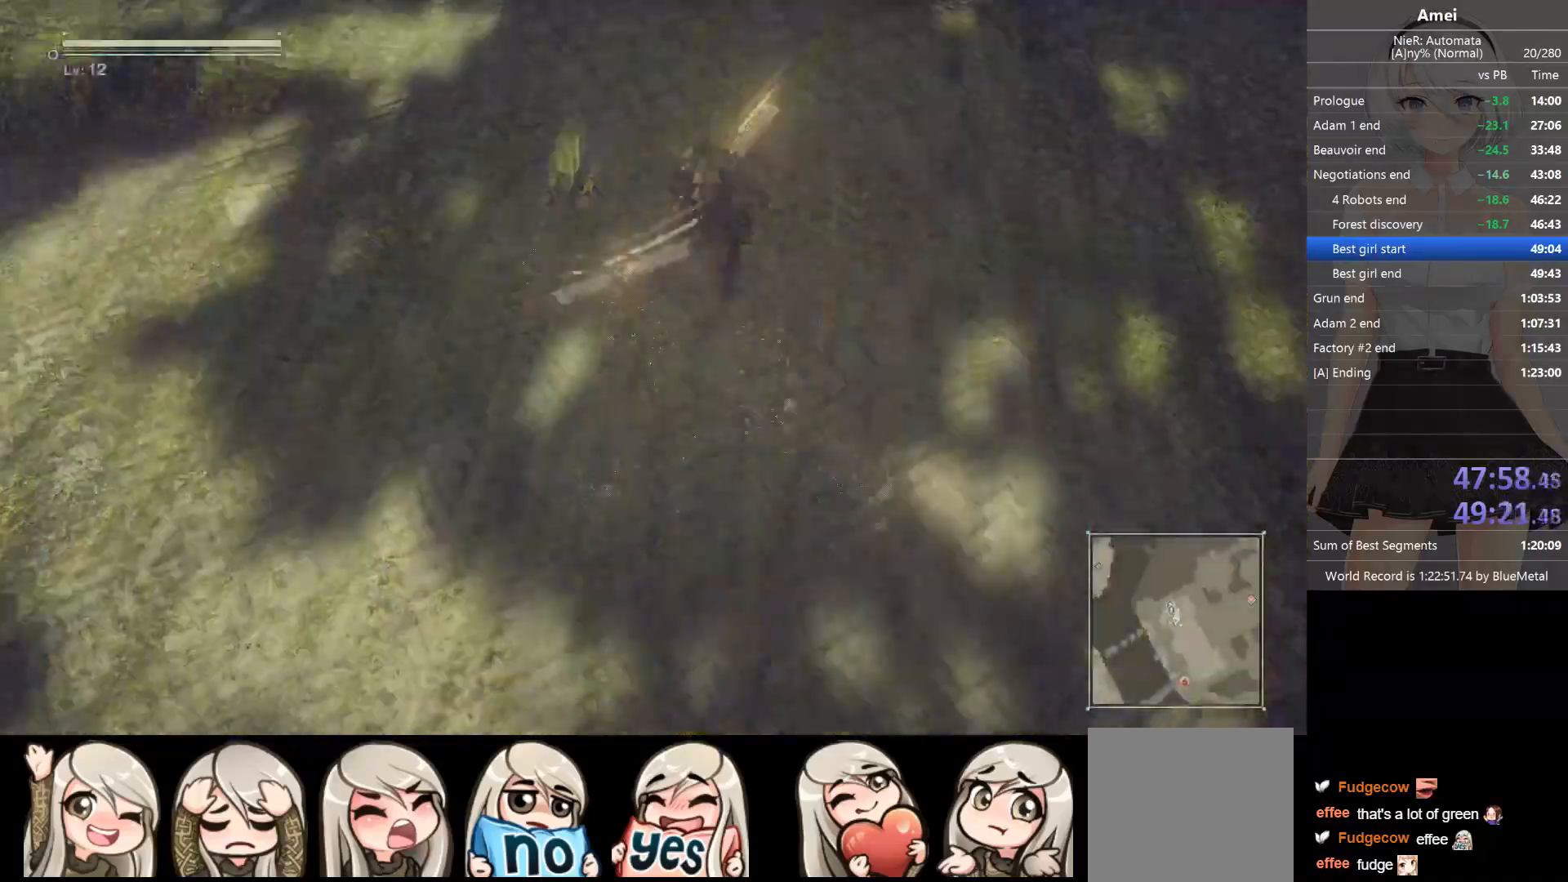
{"buttons": [], "left_stick": "up", "right_stick": "center", "events": [[300, "DPAD_LEFT", "down"], [334, "Y", "down"], [400, "DPAD_LEFT", "up"], [400, "Y", "up"]]}
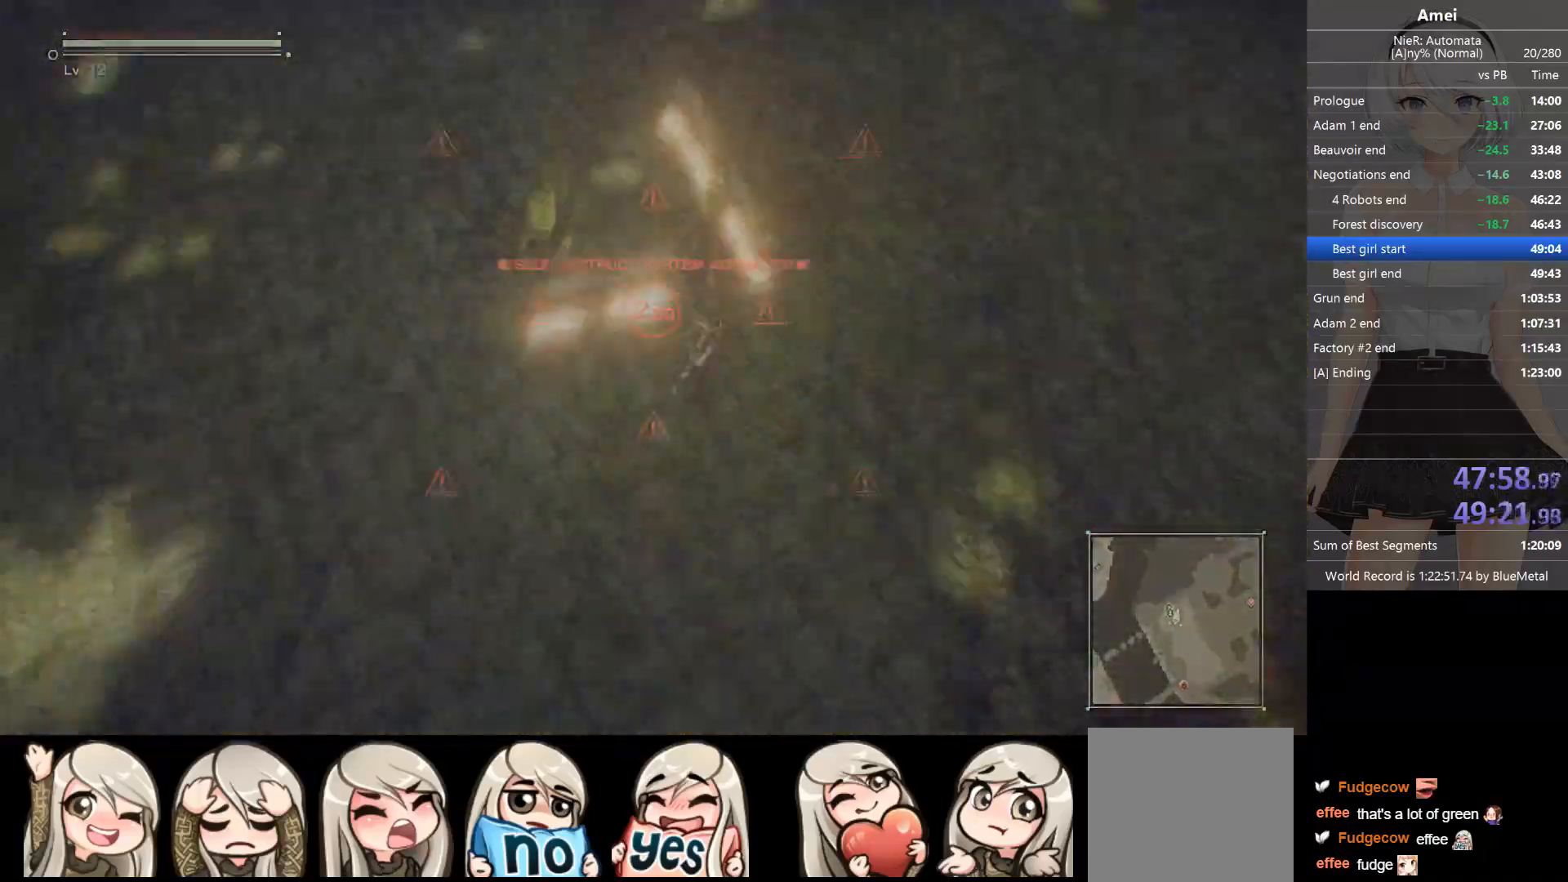
{"buttons": [], "left_stick": "up", "right_stick": "up", "events": [[267, "DPAD_LEFT", "down"], [301, "Y", "down"], [334, "DPAD_LEFT", "up"], [367, "Y", "up"], [467, "right_stick", "up"]]}
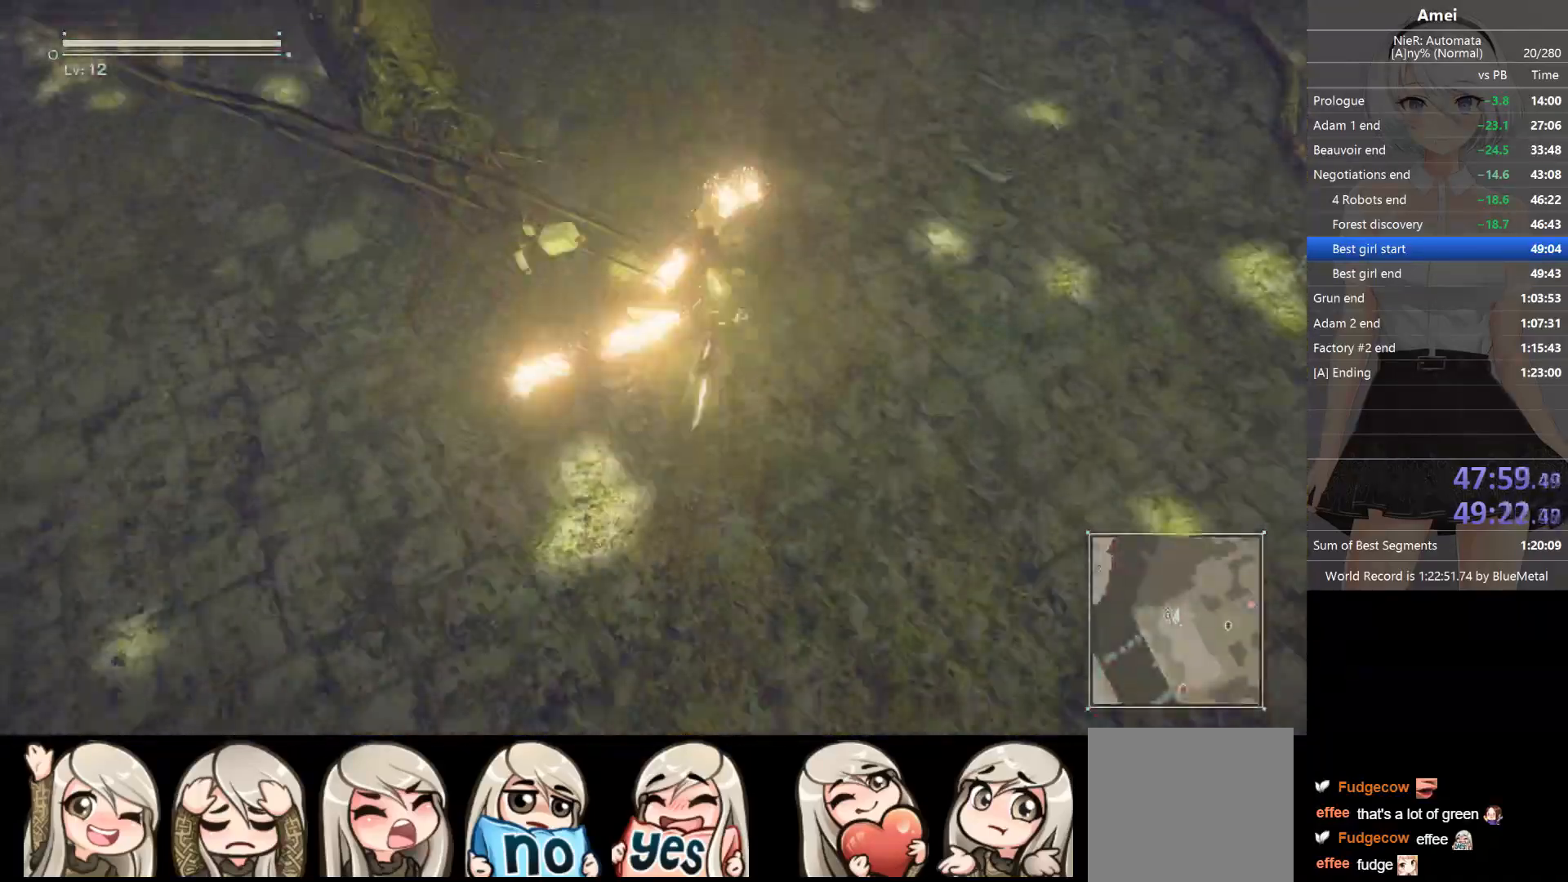
{"buttons": [], "left_stick": "up", "right_stick": "up", "events": [[67, "right_stick", "center"], [233, "DPAD_LEFT", "down"], [233, "Y", "down"], [300, "DPAD_LEFT", "up"], [300, "Y", "up"], [434, "right_stick", "up"]]}
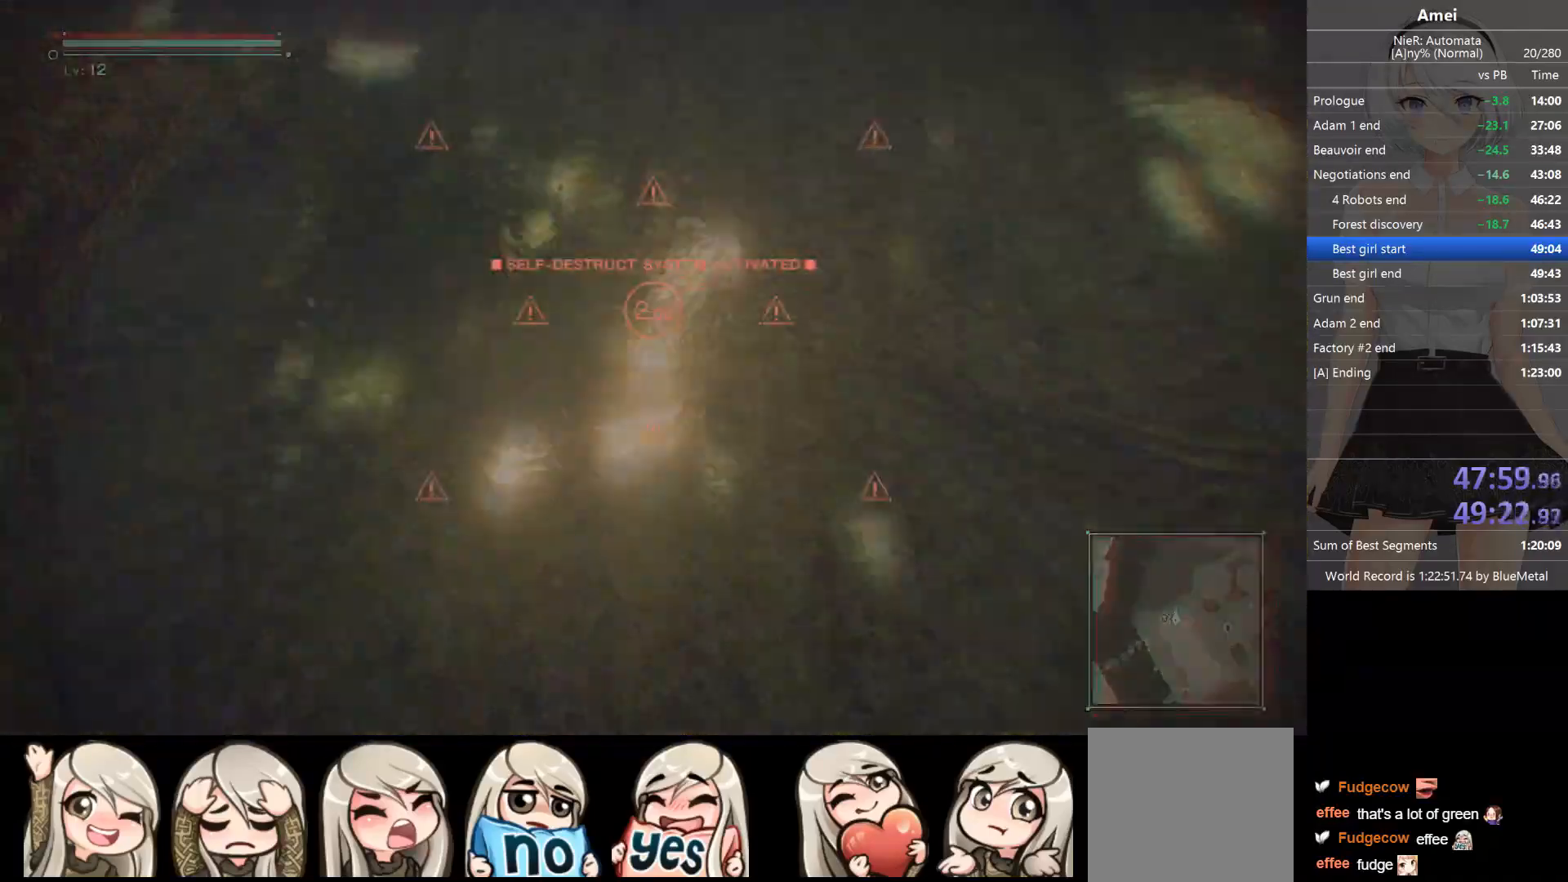
{"buttons": [], "left_stick": "up", "right_stick": "up-right", "events": [[201, "DPAD_LEFT", "down"], [201, "Y", "down"], [201, "right_stick", "center"], [267, "DPAD_LEFT", "up"], [301, "Y", "up"], [434, "right_stick", "up-right"]]}